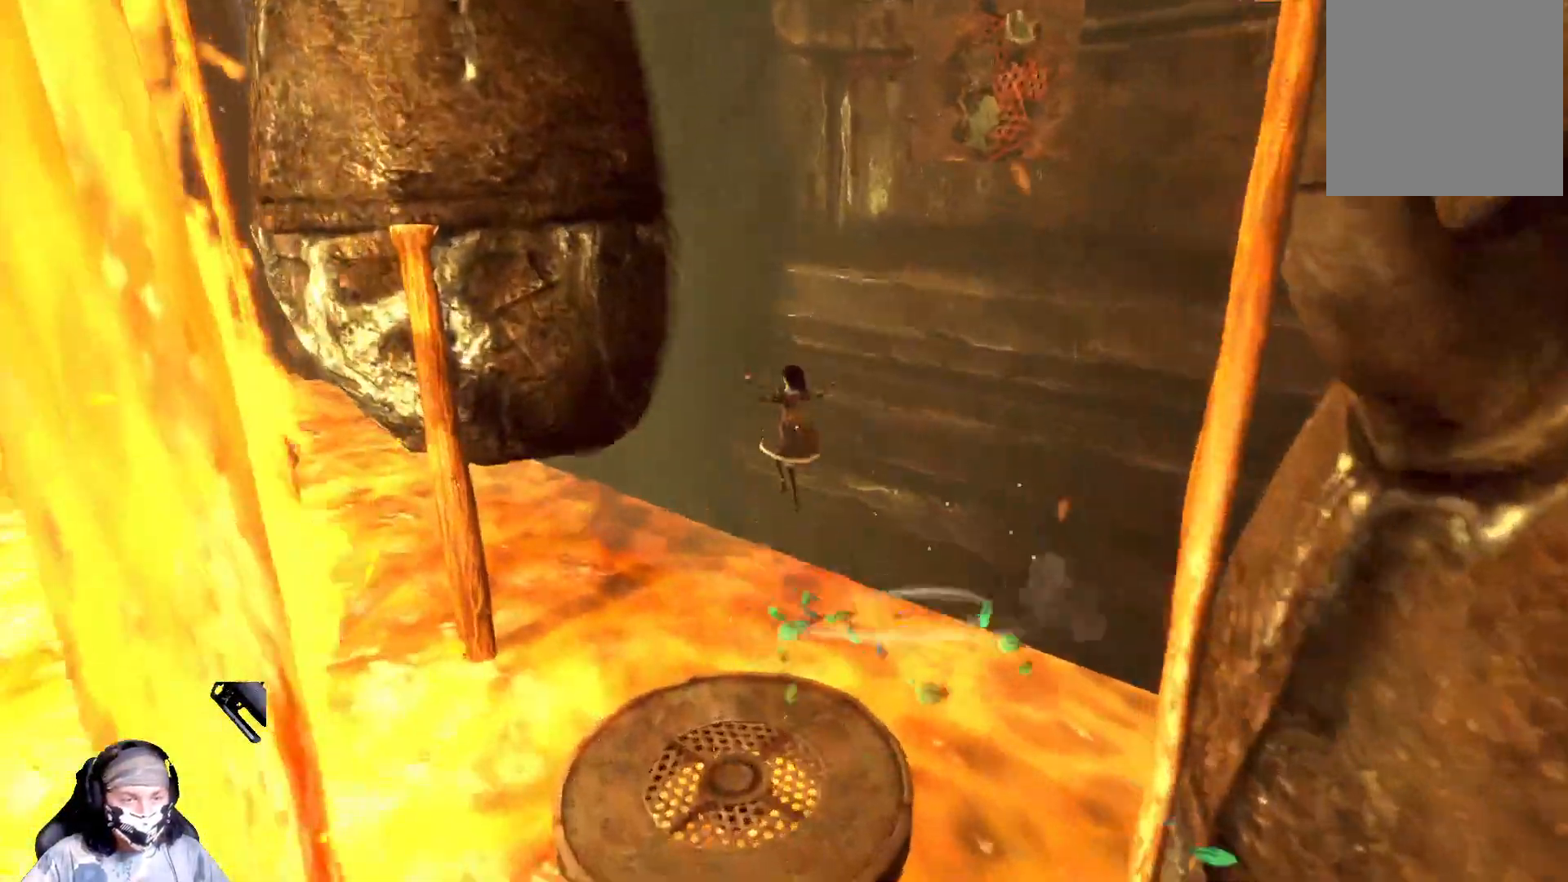
Gameplay with a controller (Xbox layout); each line is a JSON object with the inputs held at the frame after it. "events" lists button and stick changes between this image and that frame as [ms after this image, input, new state], when the widget could be followed in between.
{"buttons": [], "left_stick": "down", "right_stick": "down-left", "events": [[333, "left_stick", "down"], [367, "right_stick", "down-left"]]}
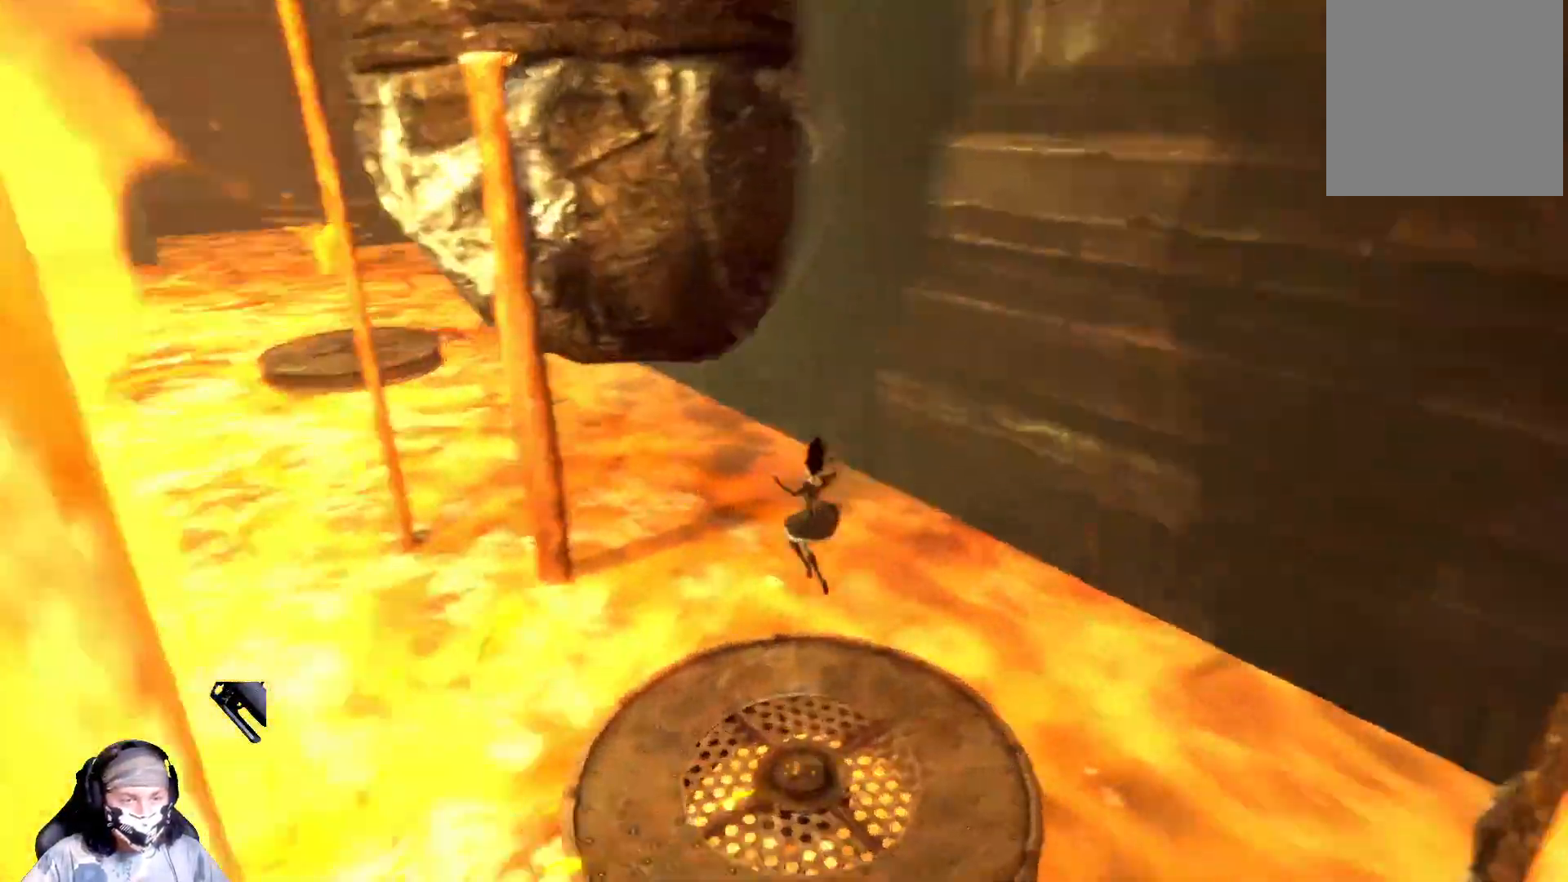
{"buttons": [], "left_stick": "center", "right_stick": "left", "events": [[100, "left_stick", "center"], [133, "right_stick", "center"], [467, "right_stick", "left"]]}
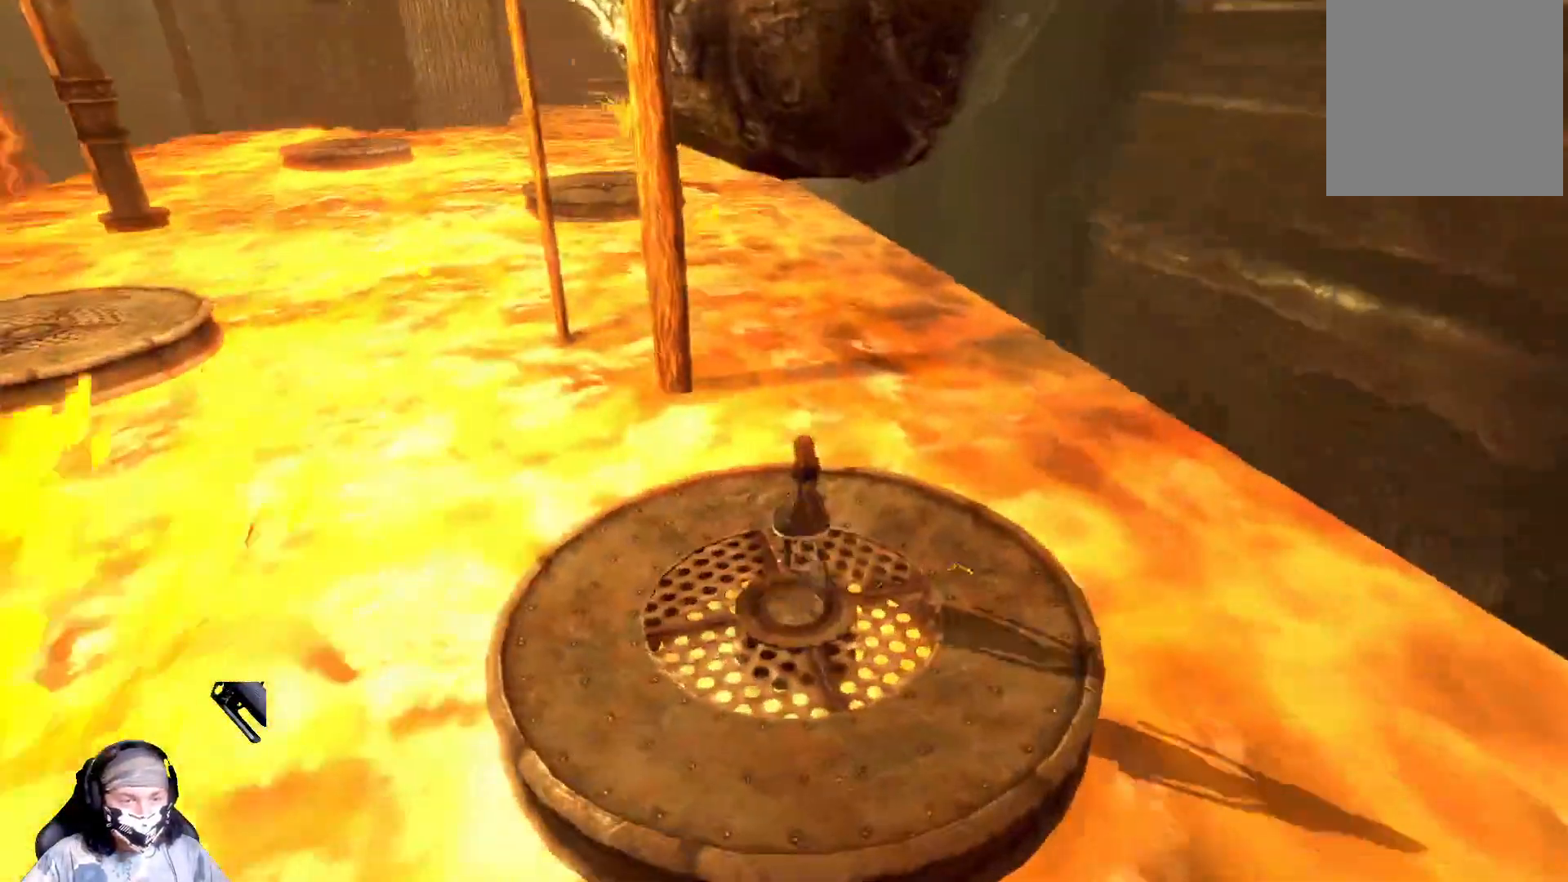
{"buttons": [], "left_stick": "up", "right_stick": "left", "events": [[433, "left_stick", "up"]]}
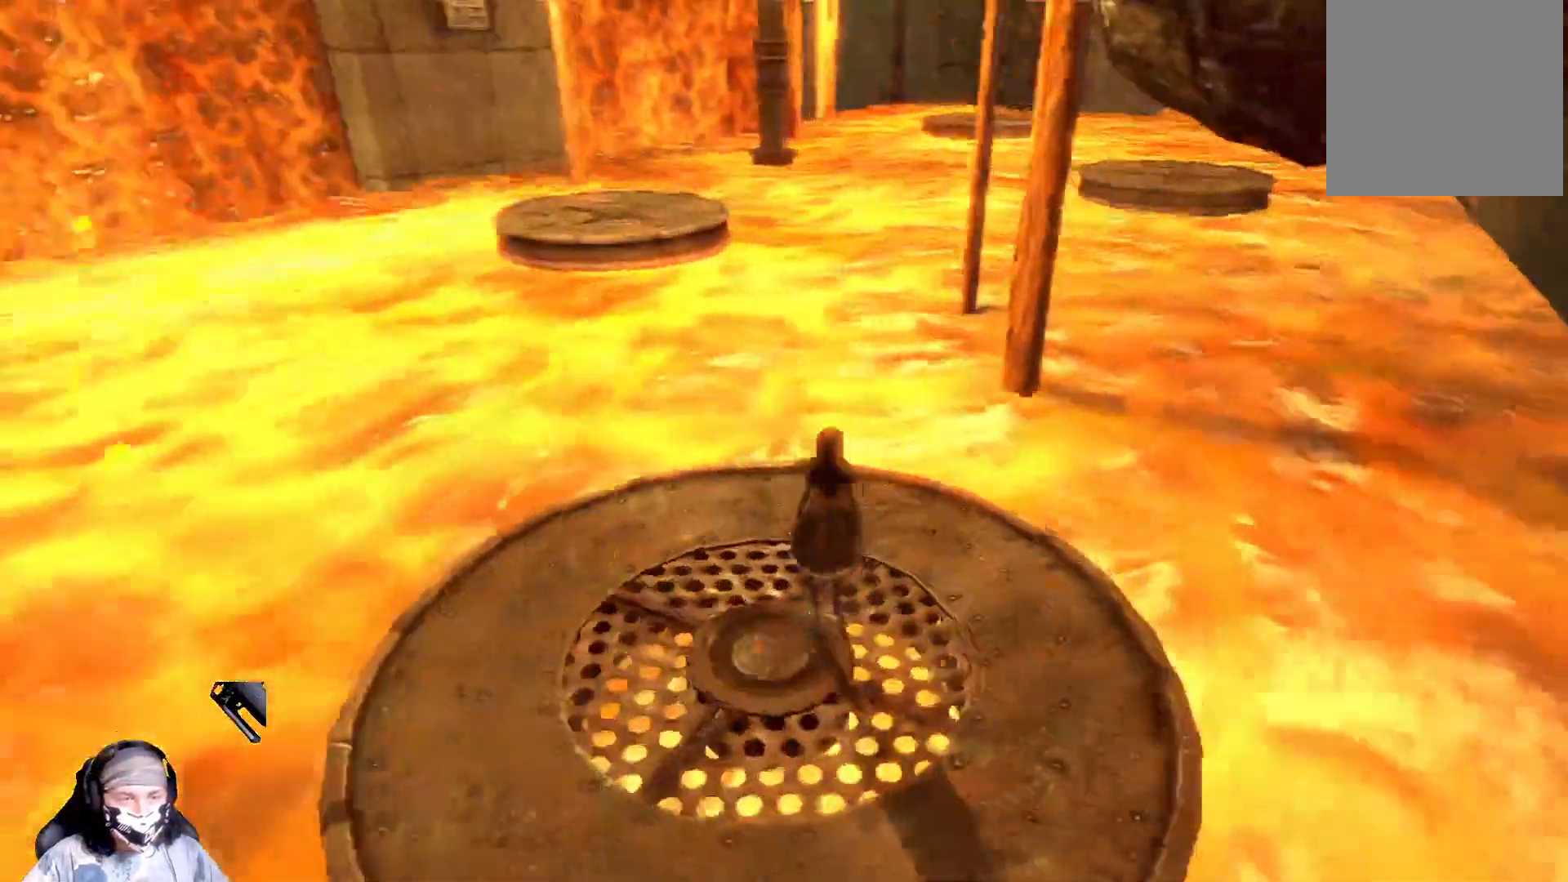
{"buttons": [], "left_stick": "up-left", "right_stick": "center", "events": [[167, "A", "down"], [467, "right_stick", "center"], [500, "A", "up"], [500, "left_stick", "up-left"]]}
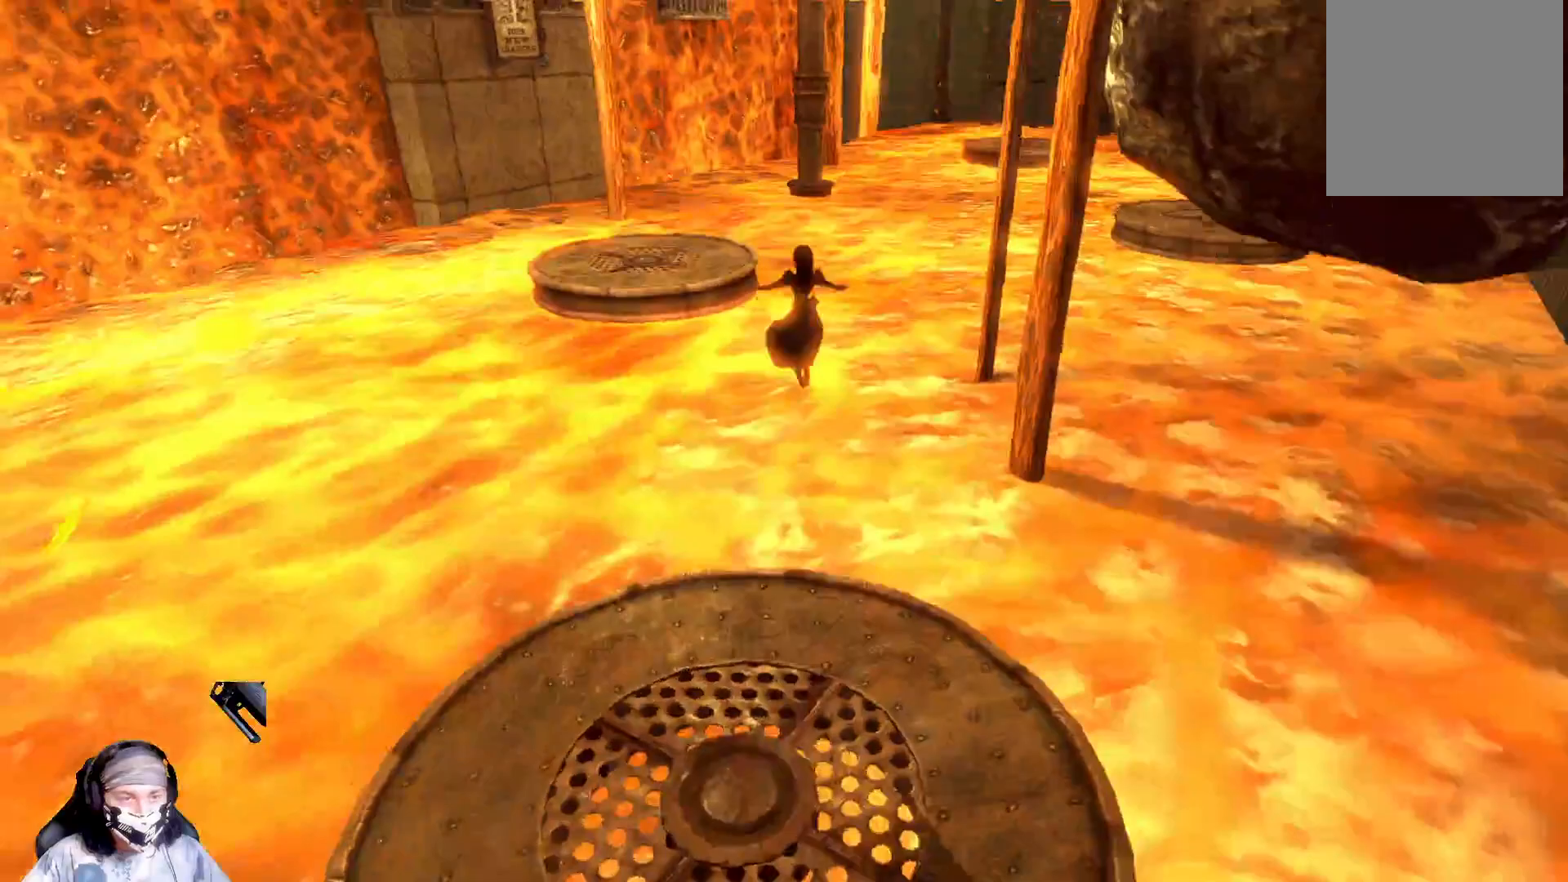
{"buttons": ["A"], "left_stick": "up-left", "right_stick": "center", "events": [[367, "A", "down"]]}
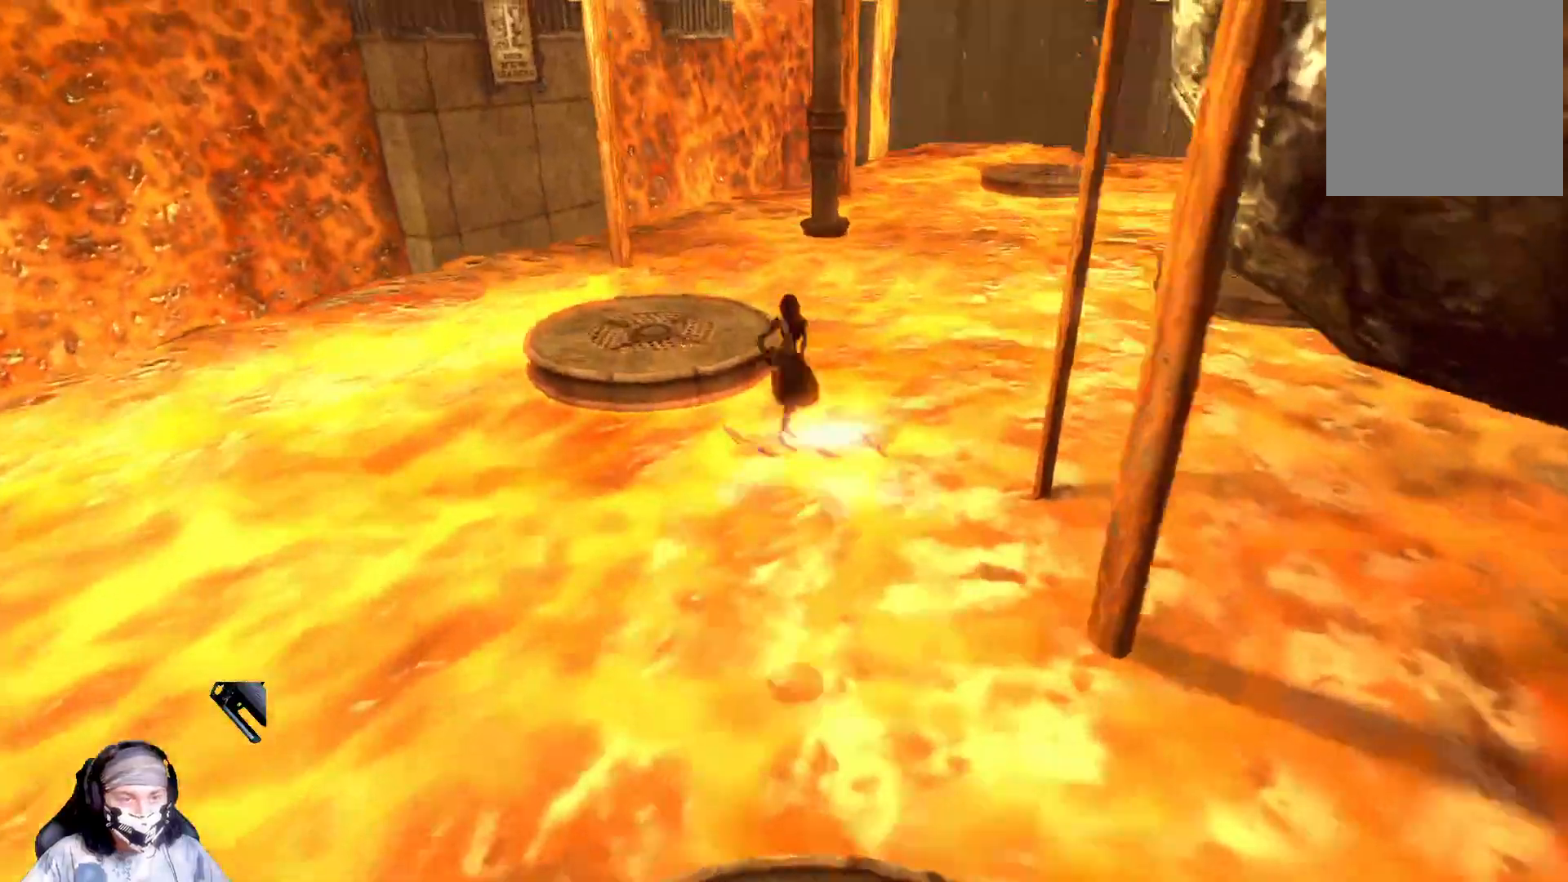
{"buttons": ["A"], "left_stick": "up-left", "right_stick": "center", "events": [[133, "A", "up"], [500, "A", "down"]]}
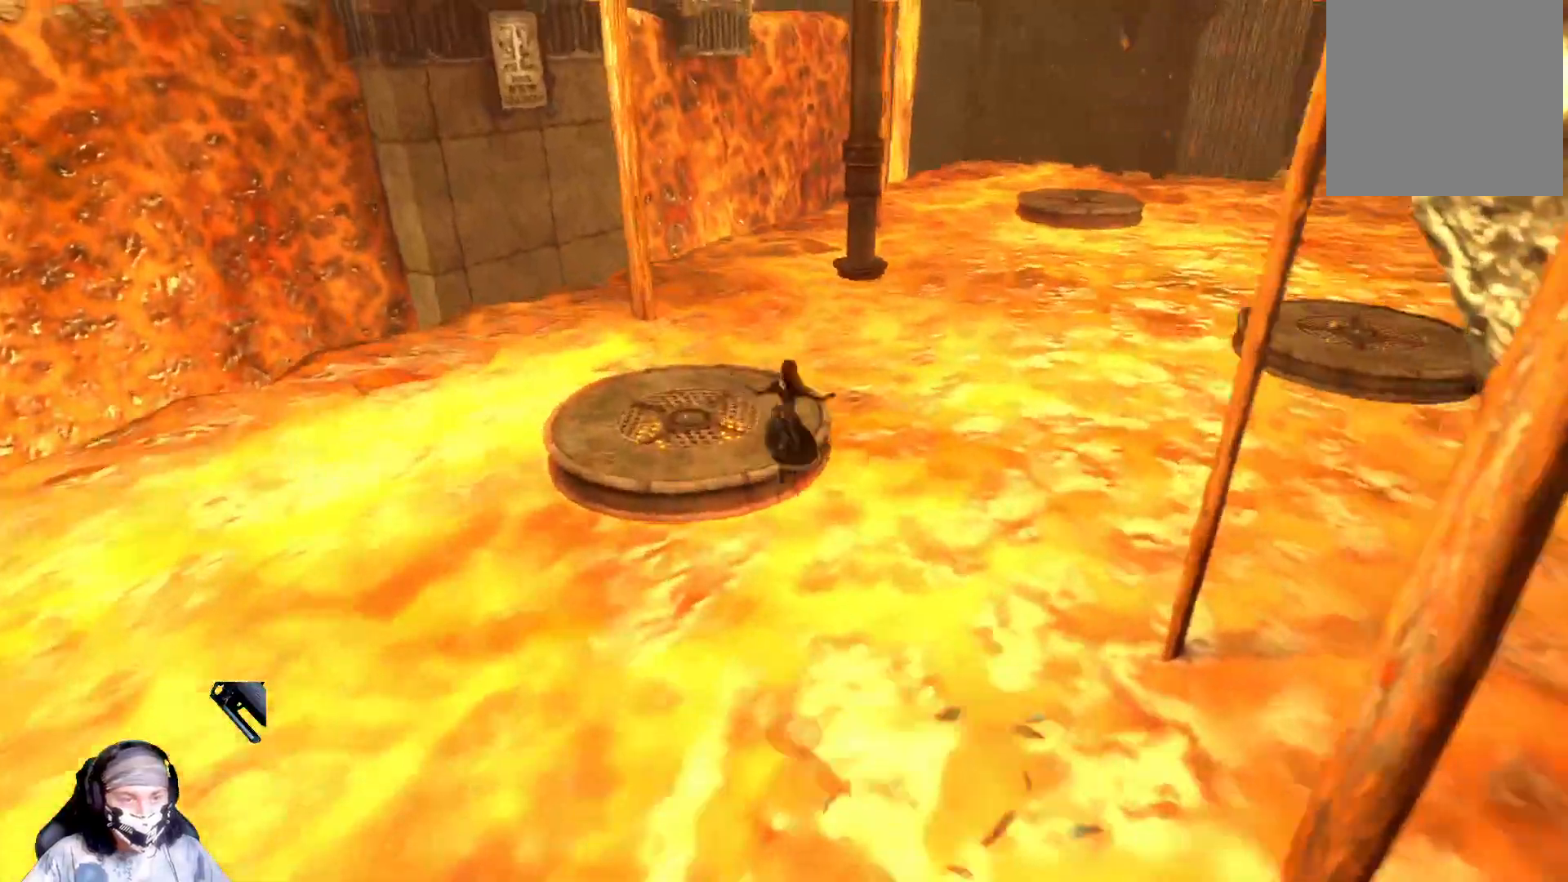
{"buttons": ["A"], "left_stick": "up", "right_stick": "center", "events": [[233, "A", "up"], [267, "left_stick", "up"], [433, "A", "down"]]}
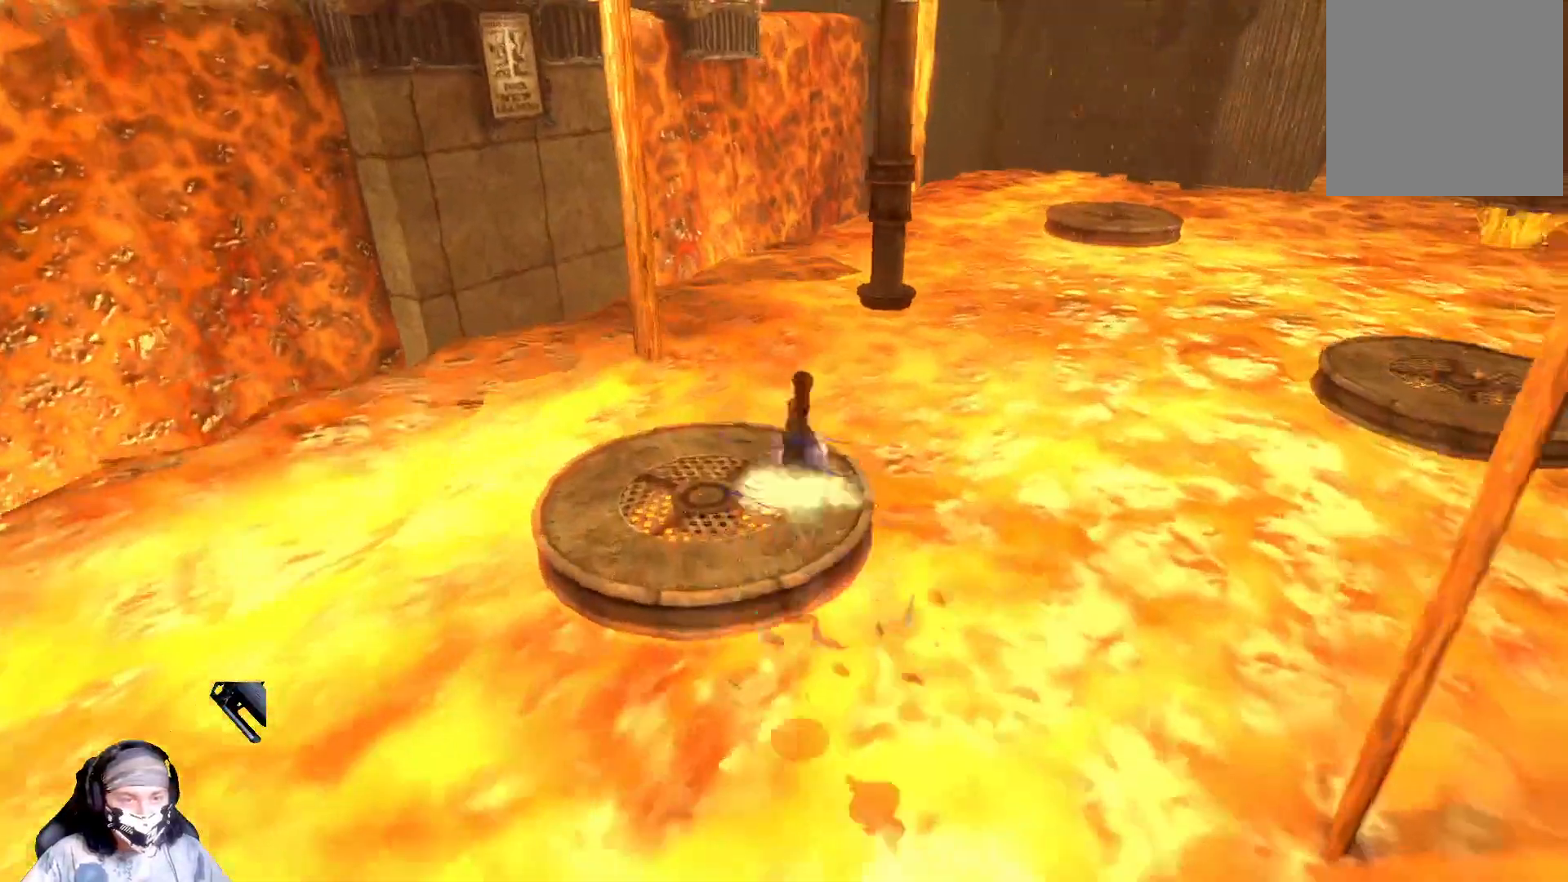
{"buttons": [], "left_stick": "up-left", "right_stick": "center", "events": [[200, "A", "up"], [200, "left_stick", "up-left"]]}
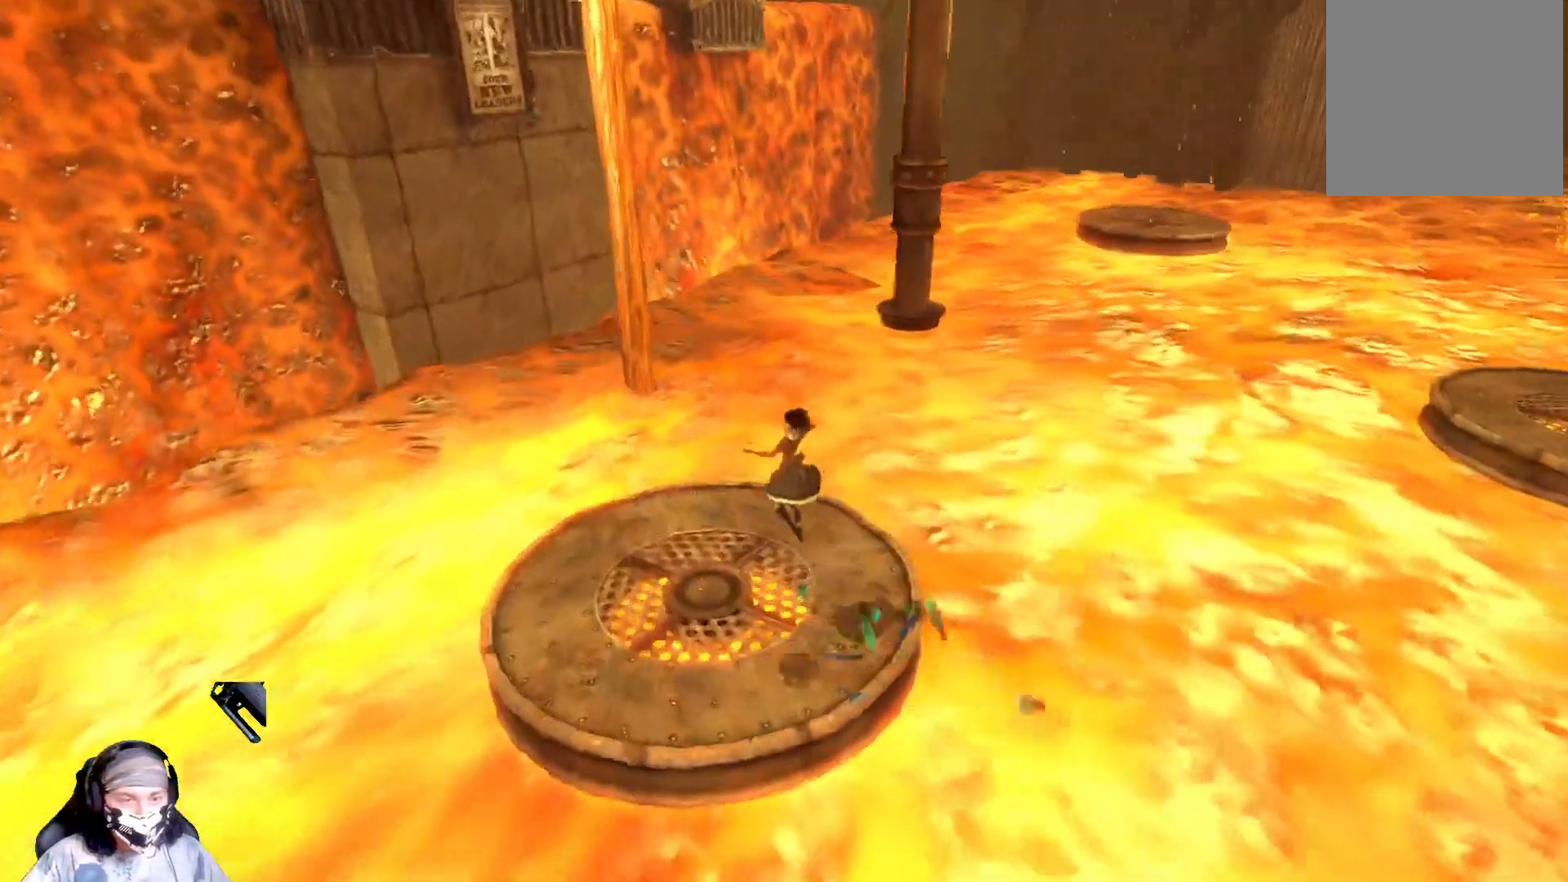
{"buttons": [], "left_stick": "left", "right_stick": "right", "events": [[100, "left_stick", "center"], [367, "right_stick", "right"], [500, "left_stick", "left"]]}
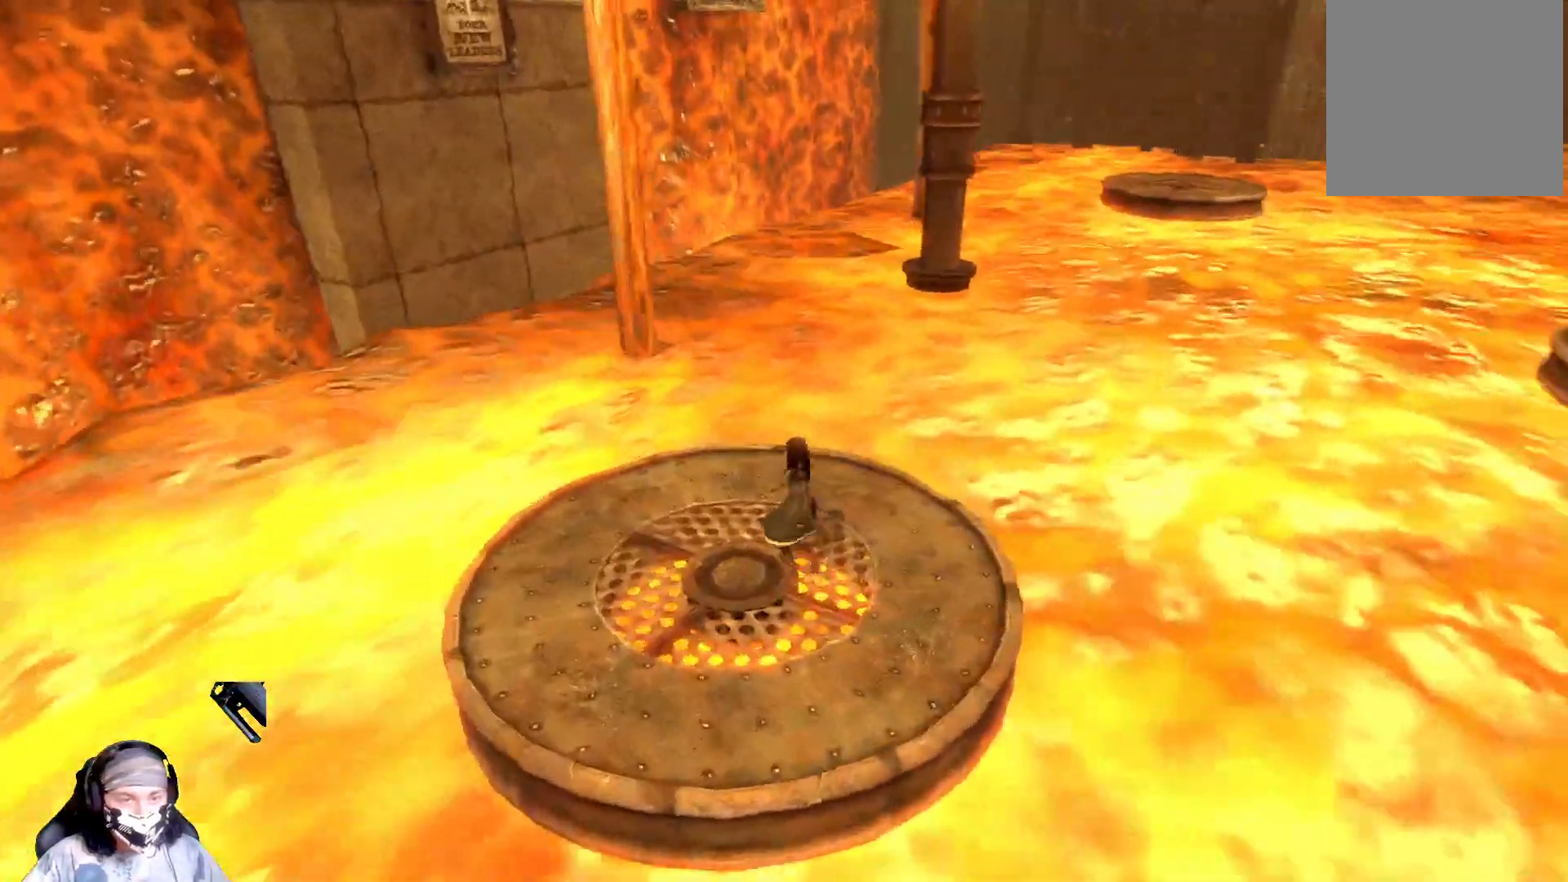
{"buttons": [], "left_stick": "center", "right_stick": "right", "events": [[367, "left_stick", "center"]]}
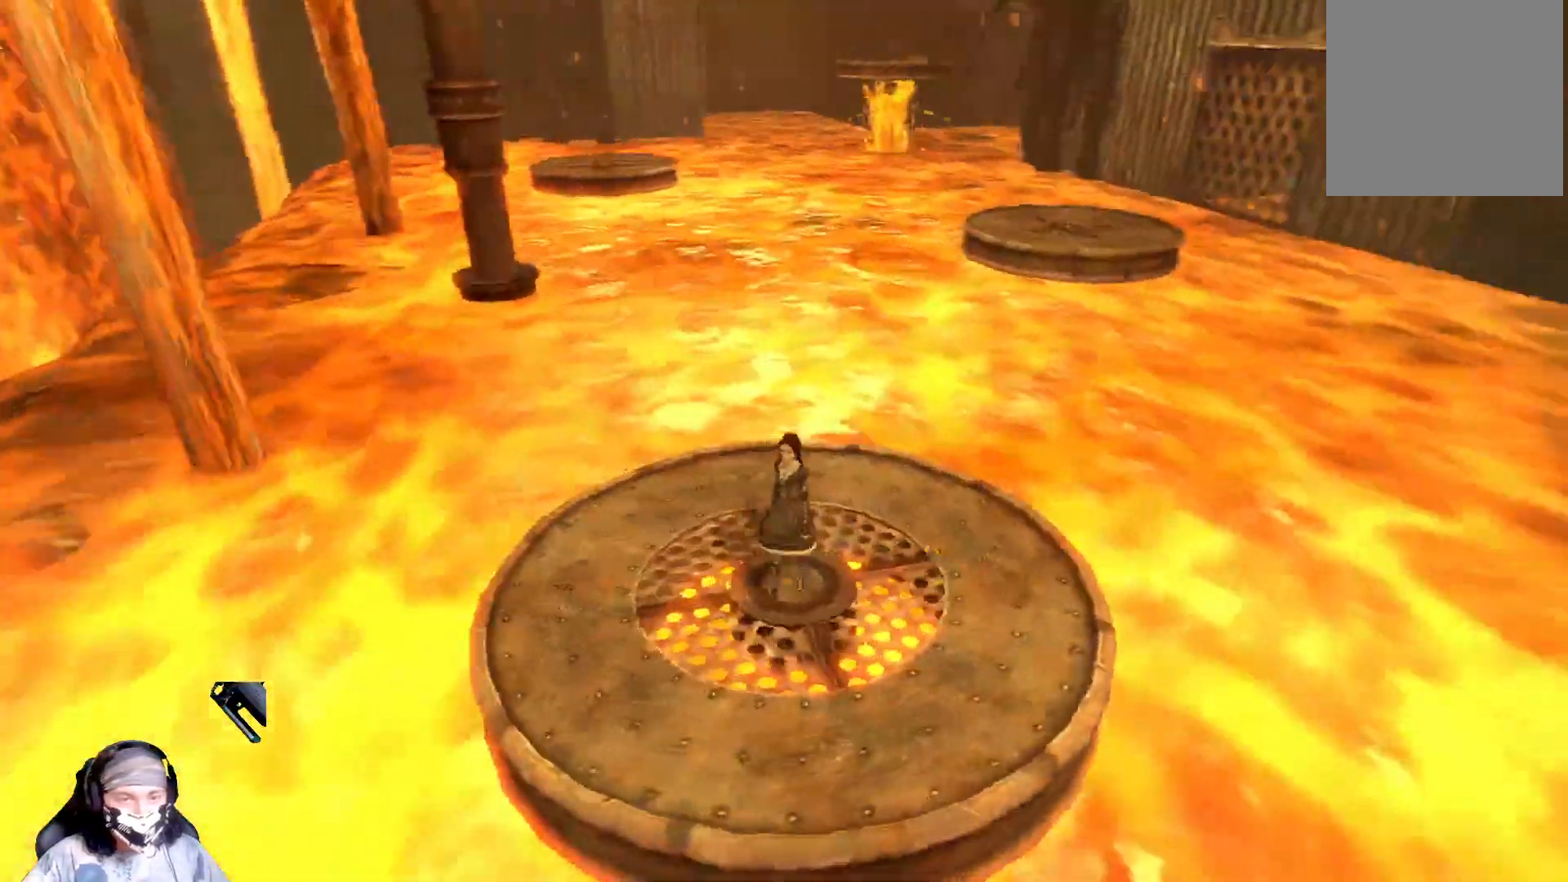
{"buttons": [], "left_stick": "center", "right_stick": "right", "events": [[33, "right_stick", "center"], [300, "right_stick", "right"]]}
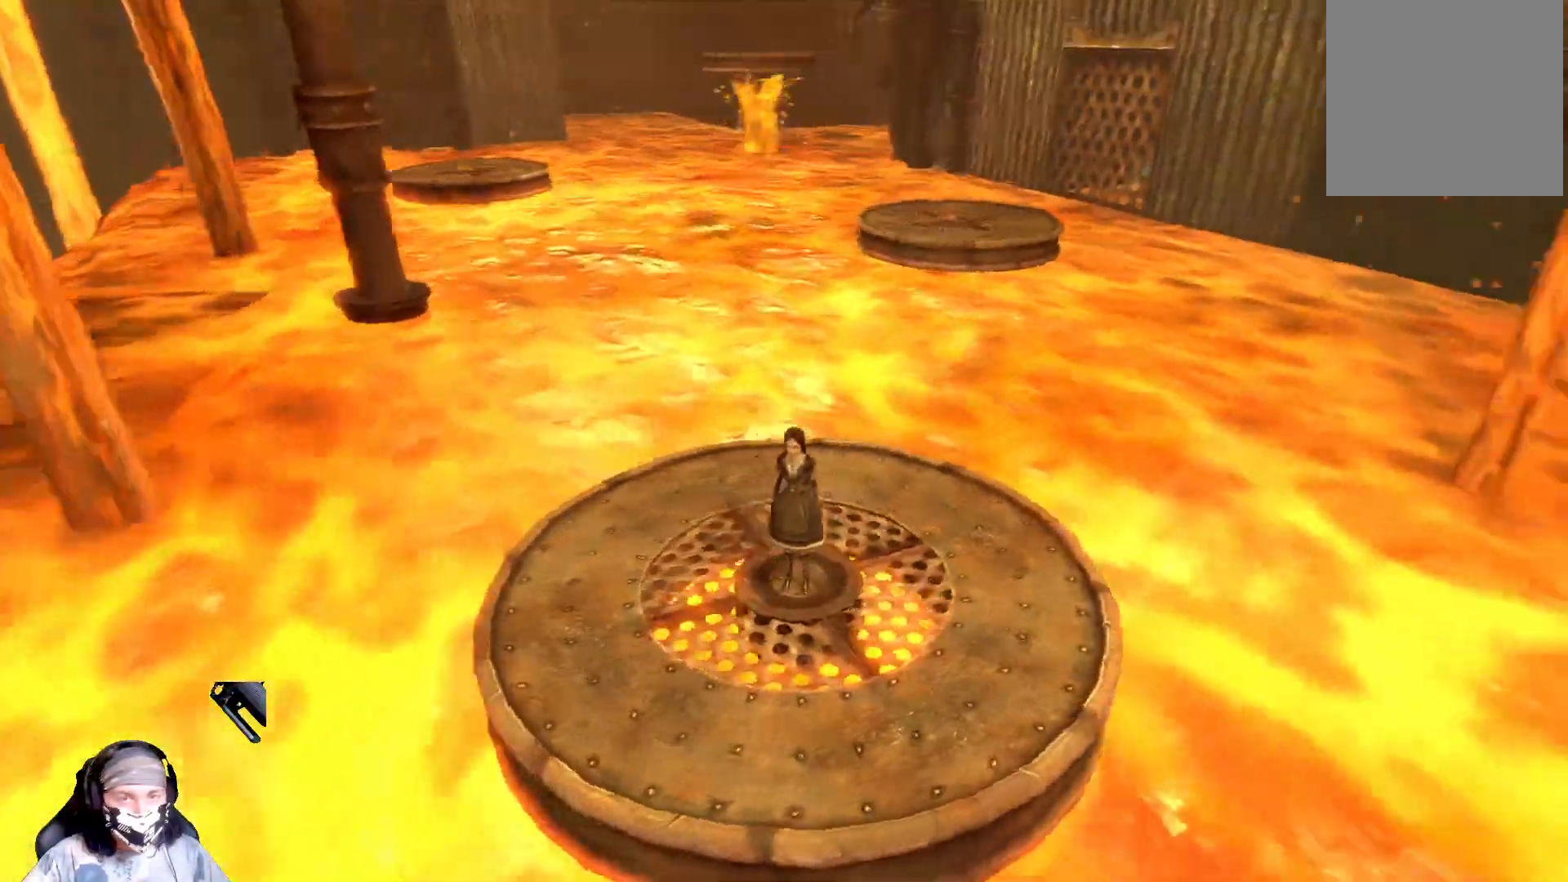
{"buttons": [], "left_stick": "center", "right_stick": "center", "events": [[167, "right_stick", "center"]]}
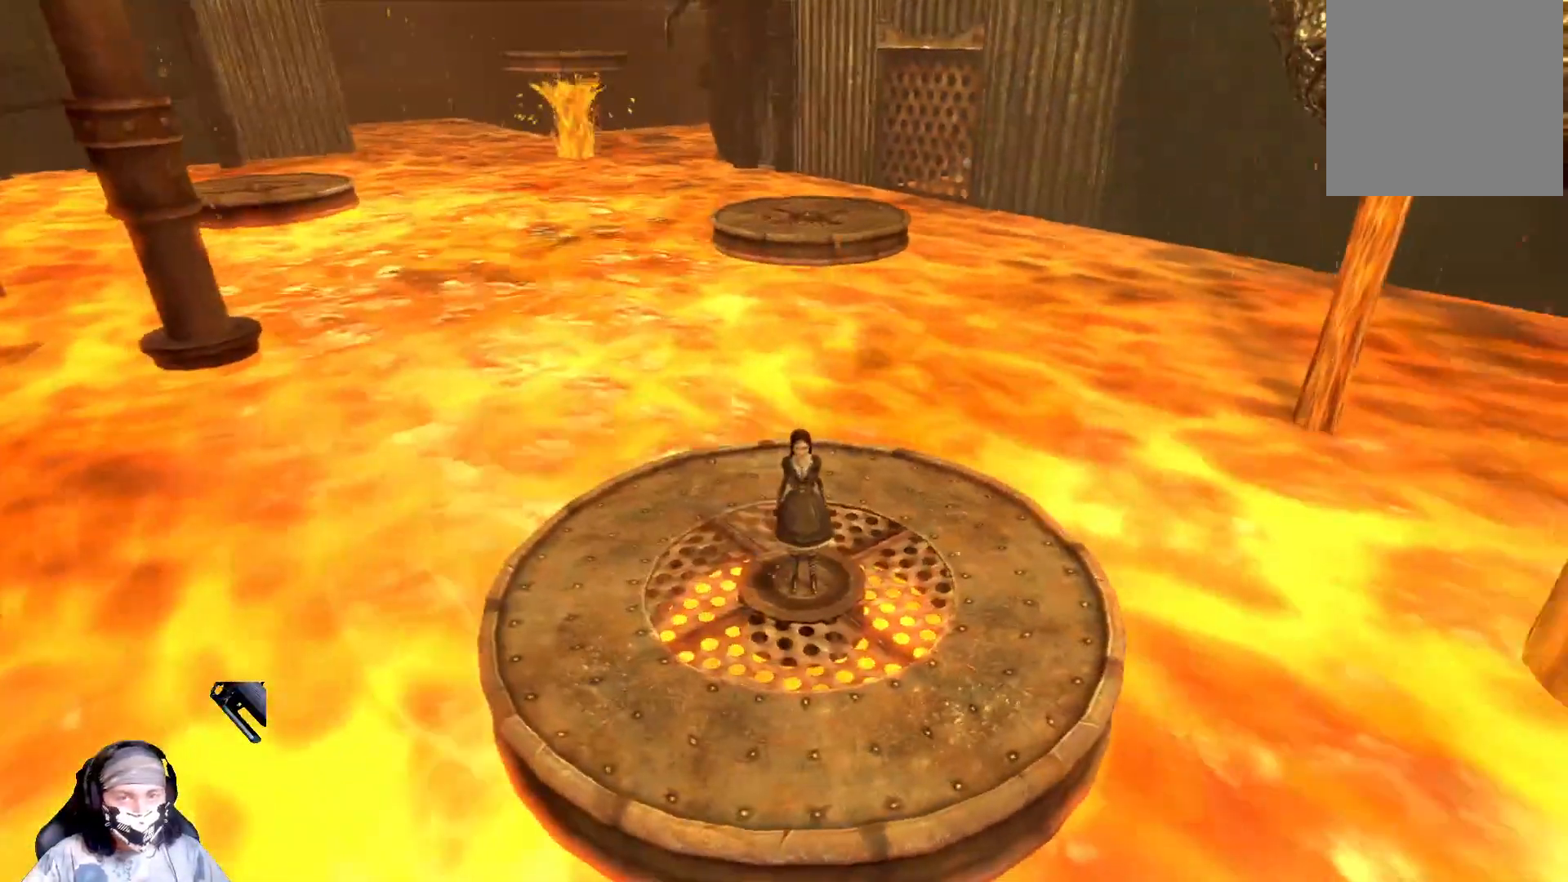
{"buttons": [], "left_stick": "center", "right_stick": "center", "events": []}
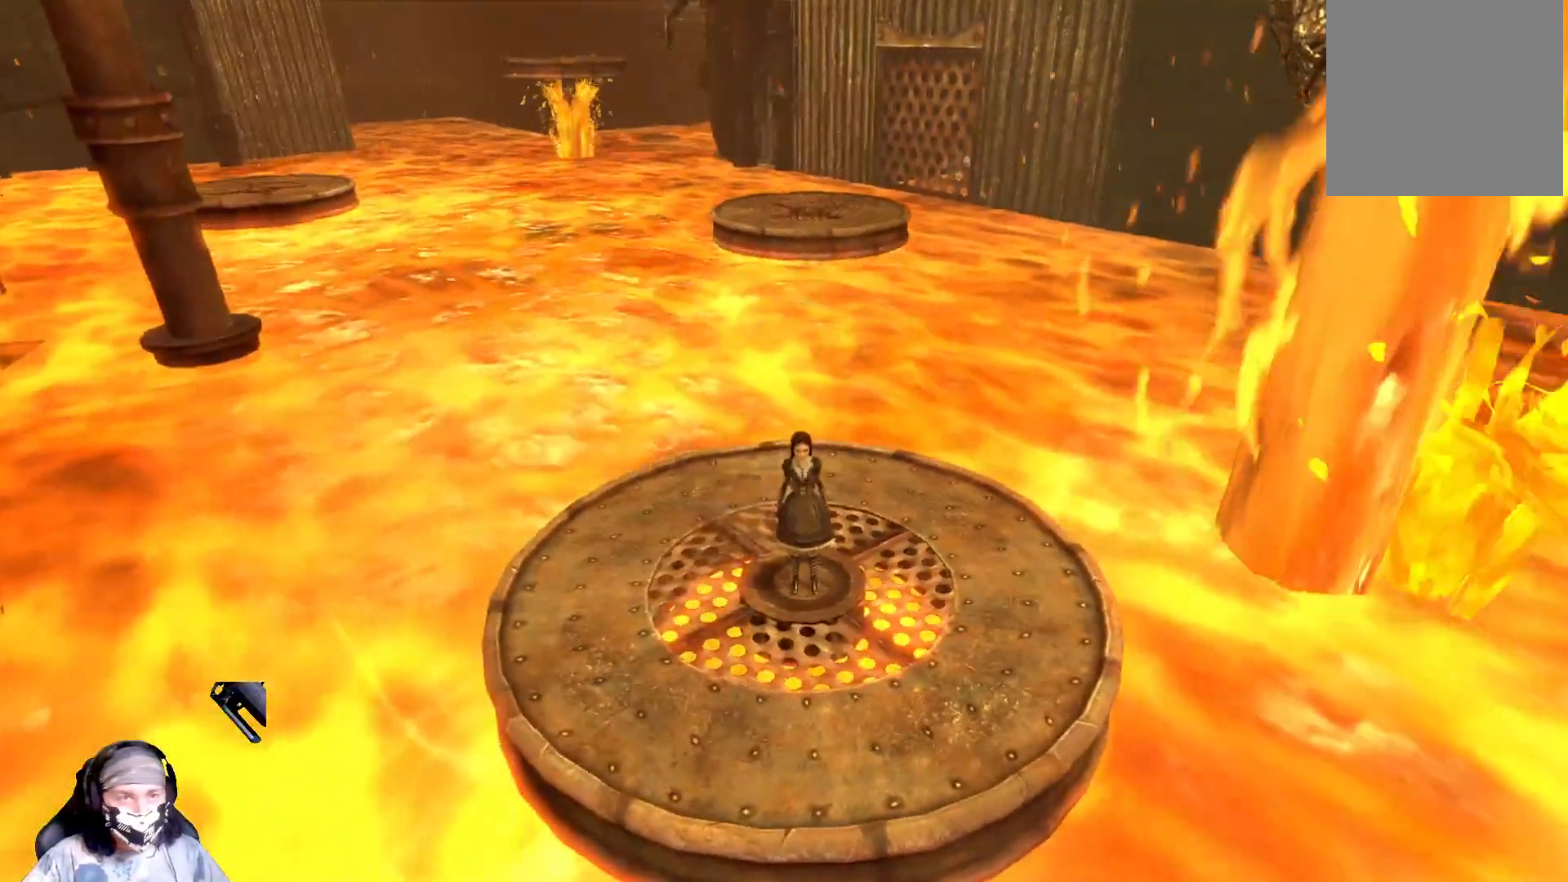
{"buttons": [], "left_stick": "center", "right_stick": "center", "events": []}
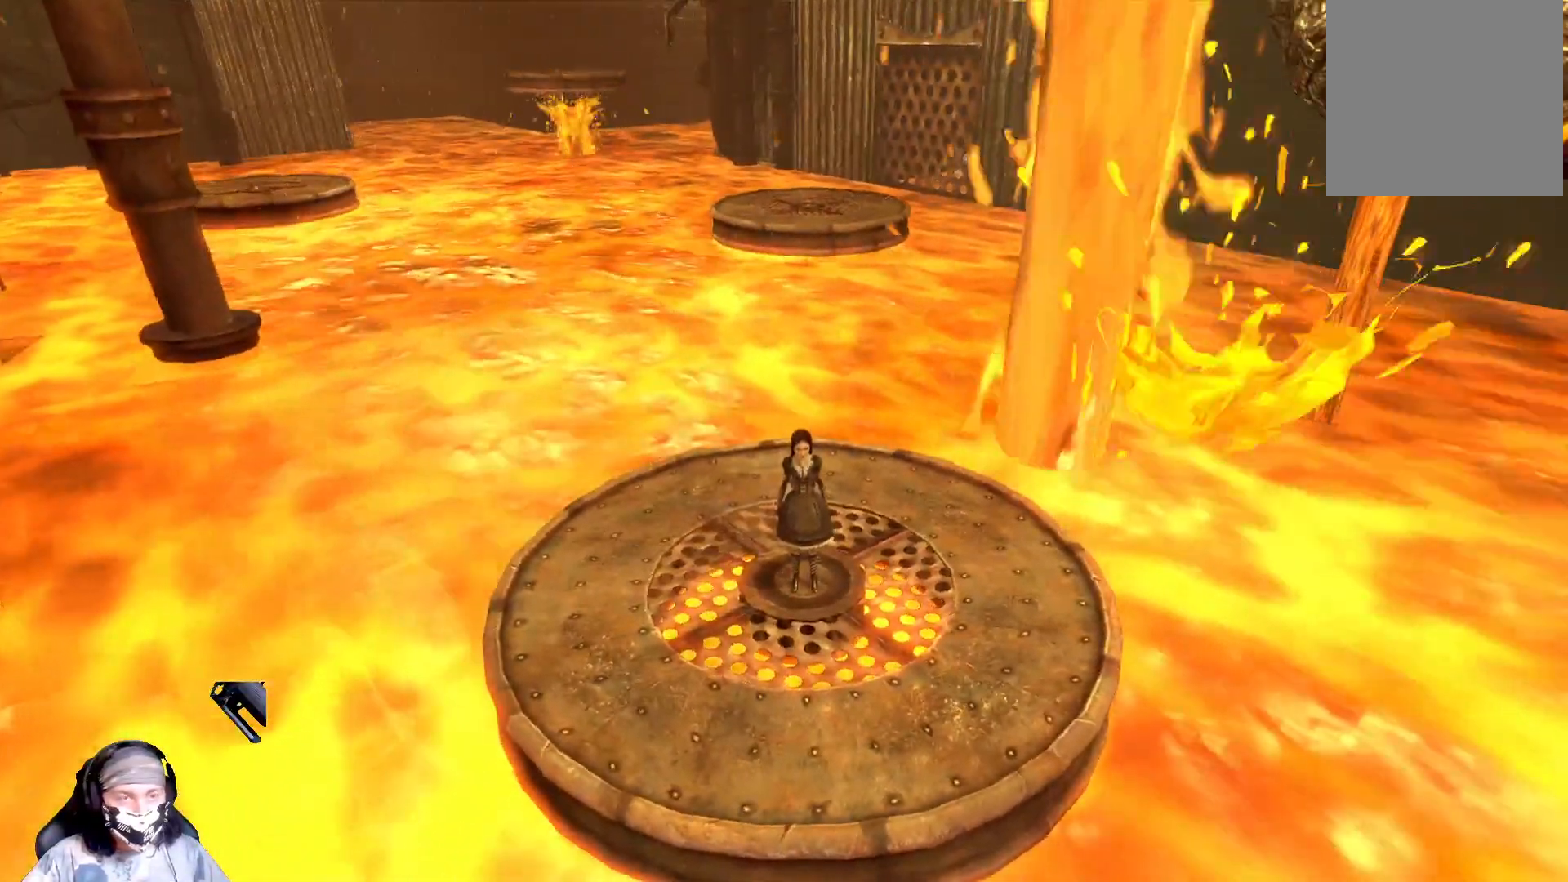
{"buttons": [], "left_stick": "center", "right_stick": "center", "events": []}
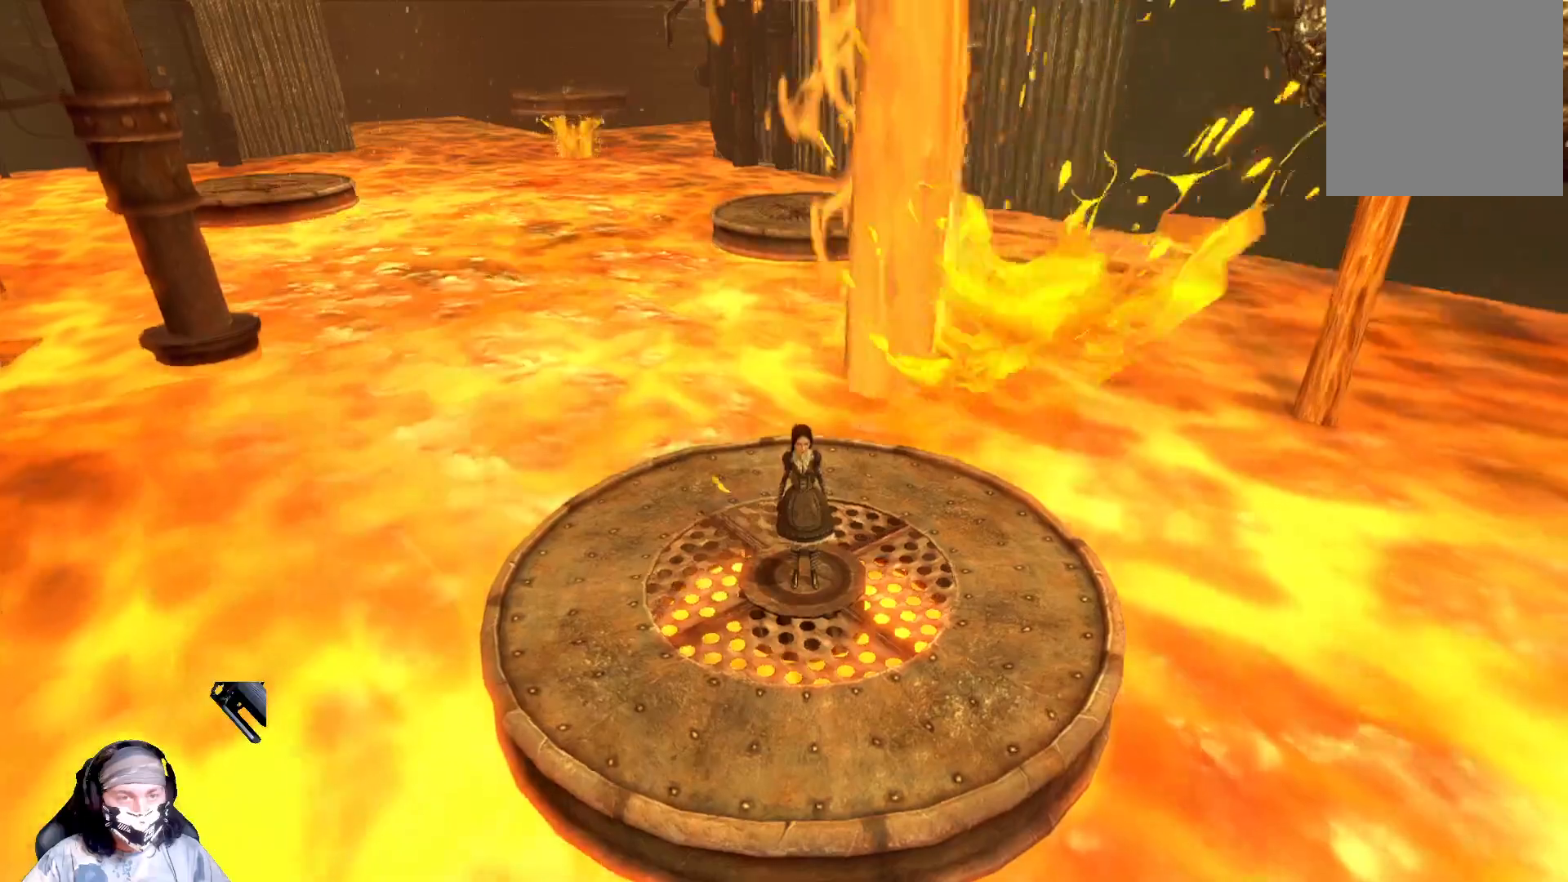
{"buttons": [], "left_stick": "center", "right_stick": "center", "events": []}
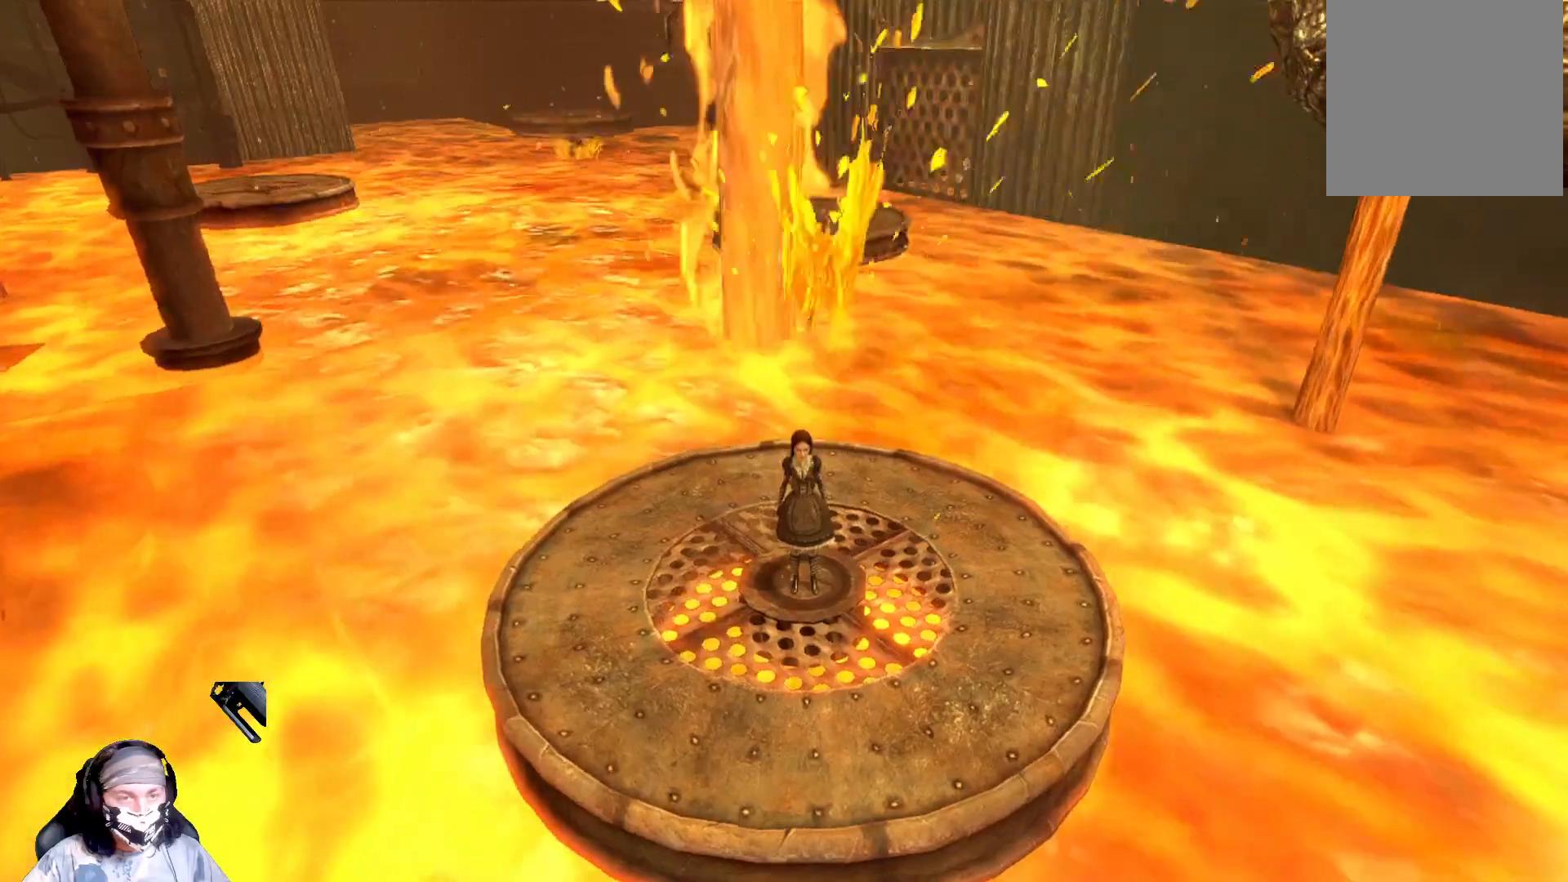
{"buttons": [], "left_stick": "center", "right_stick": "center", "events": []}
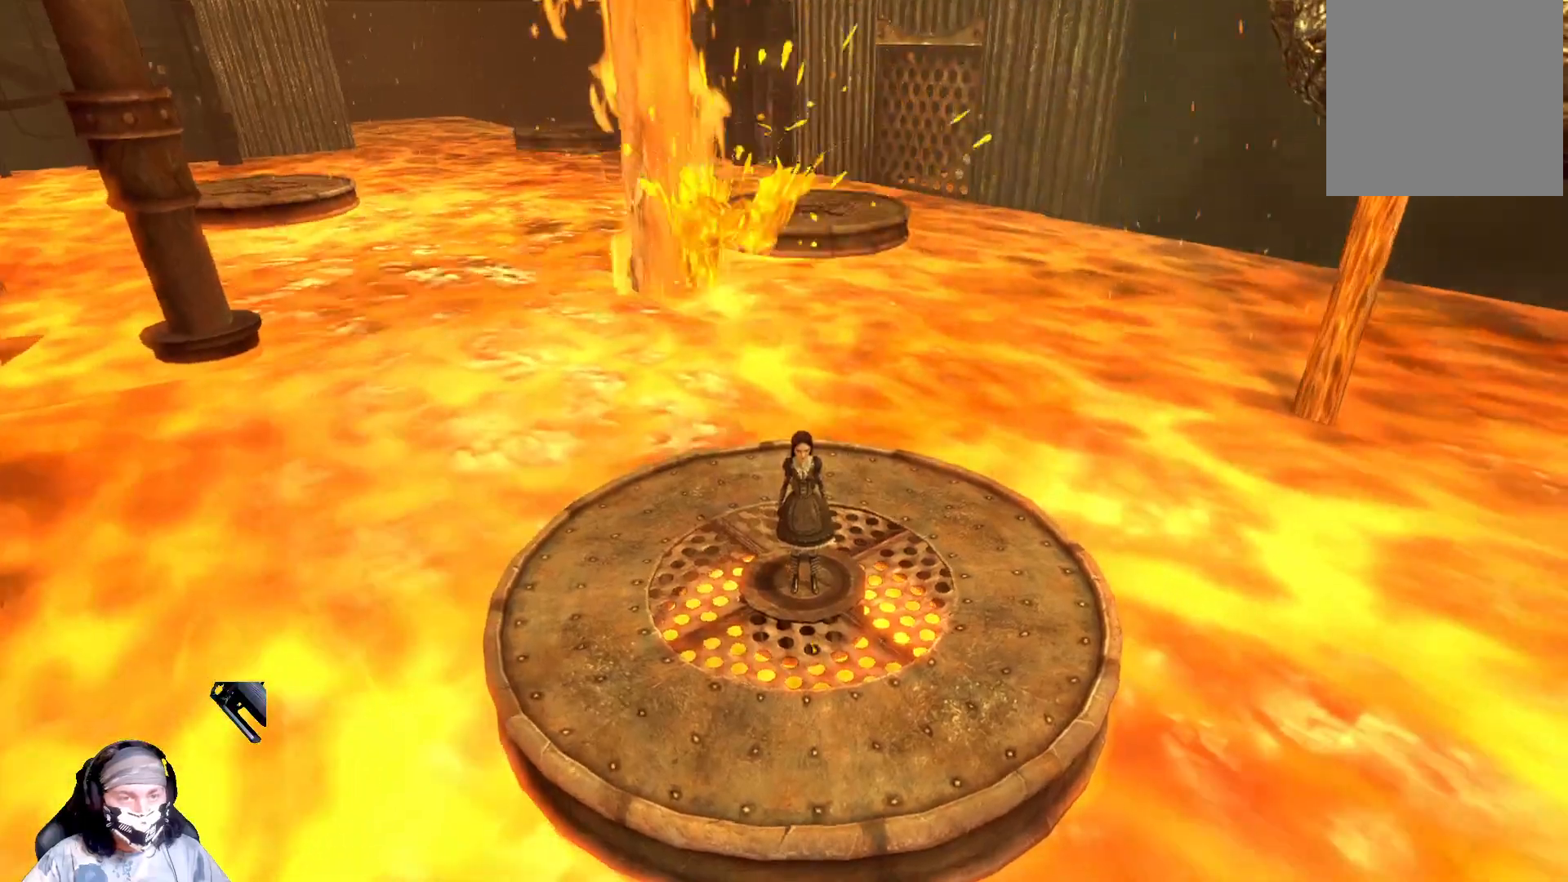
{"buttons": [], "left_stick": "center", "right_stick": "center", "events": []}
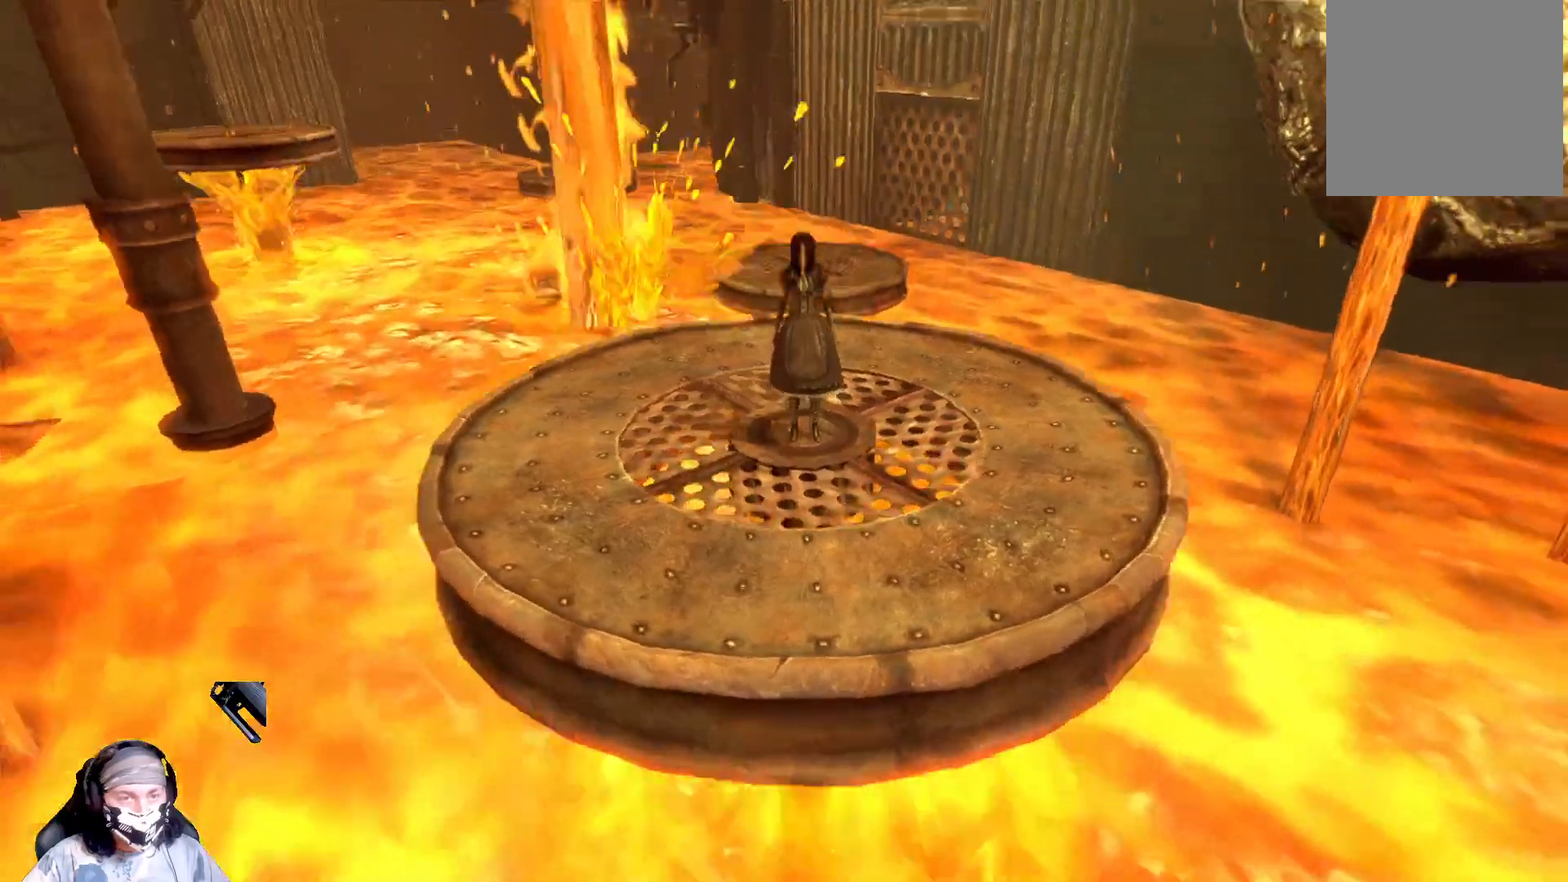
{"buttons": [], "left_stick": "center", "right_stick": "center", "events": []}
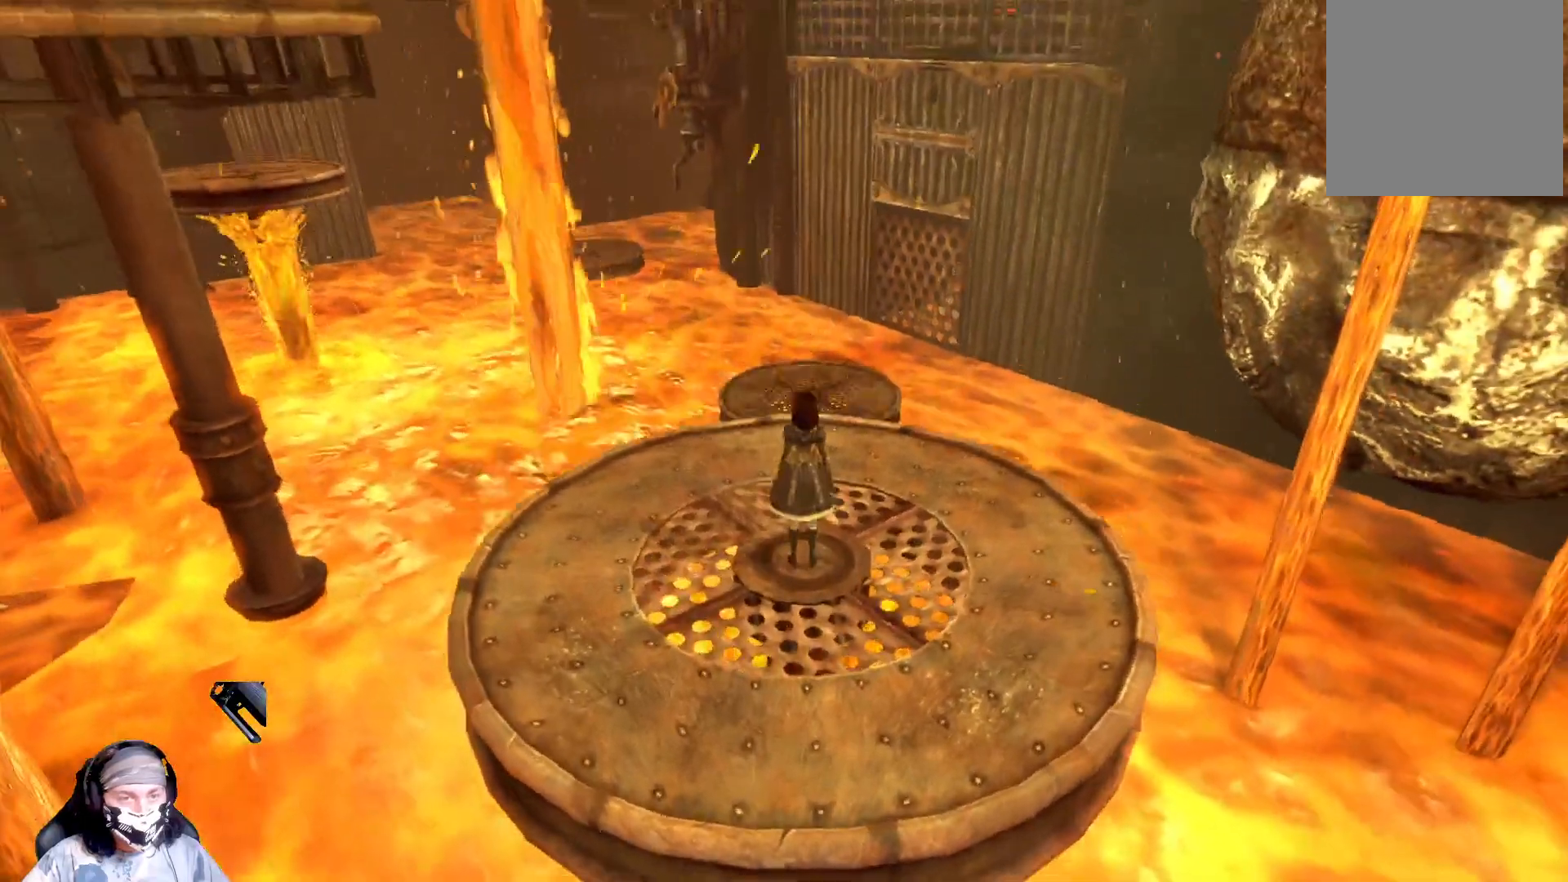
{"buttons": ["A"], "left_stick": "up", "right_stick": "center", "events": [[233, "left_stick", "up"], [500, "A", "down"]]}
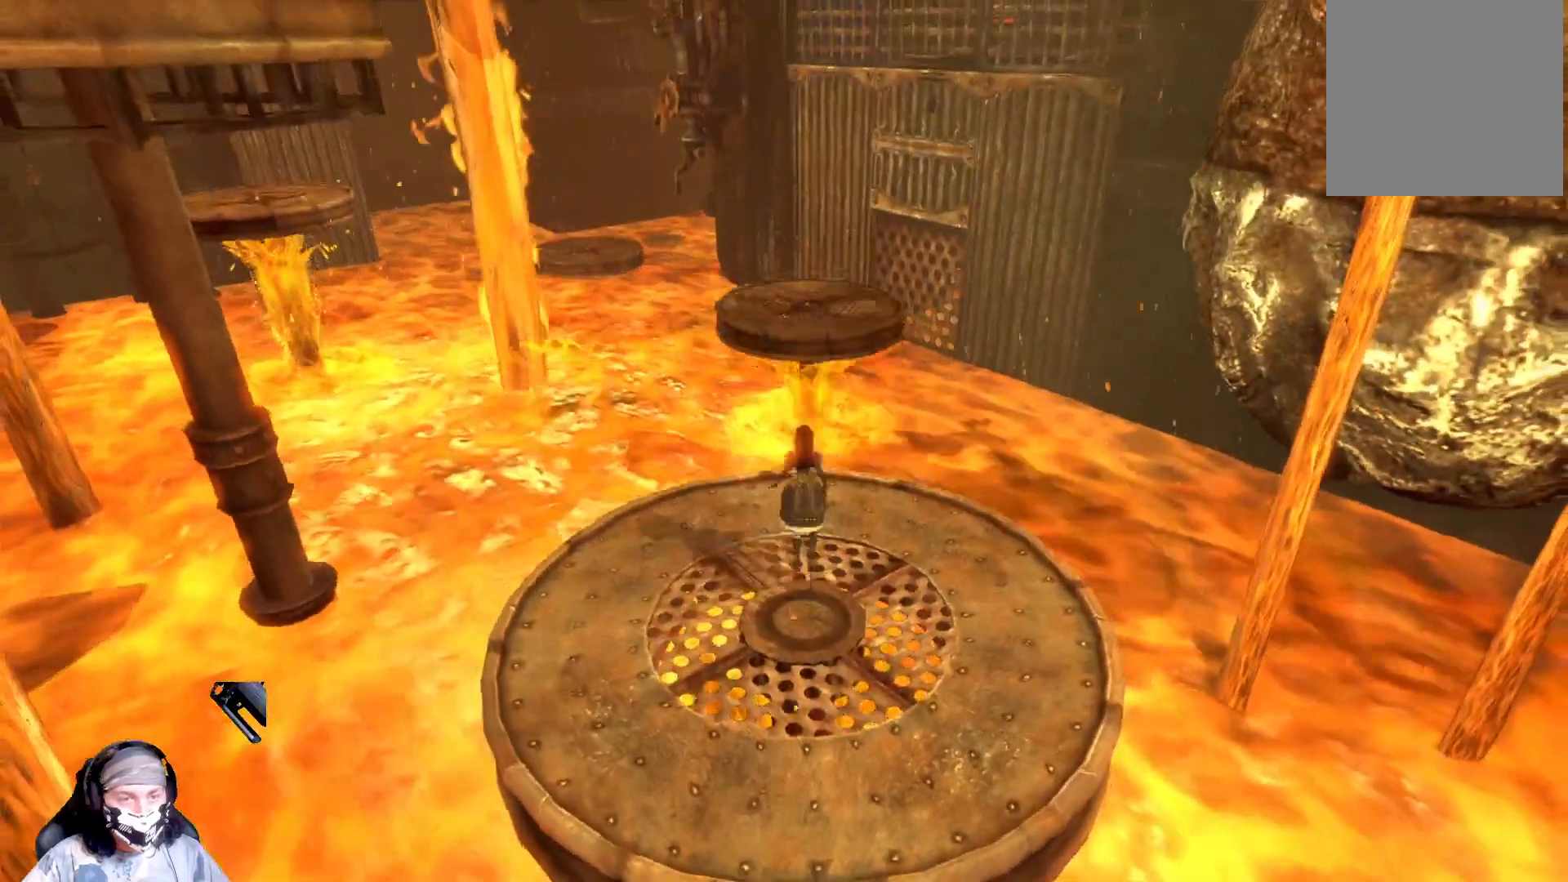
{"buttons": [], "left_stick": "up", "right_stick": "center", "events": [[400, "A", "up"]]}
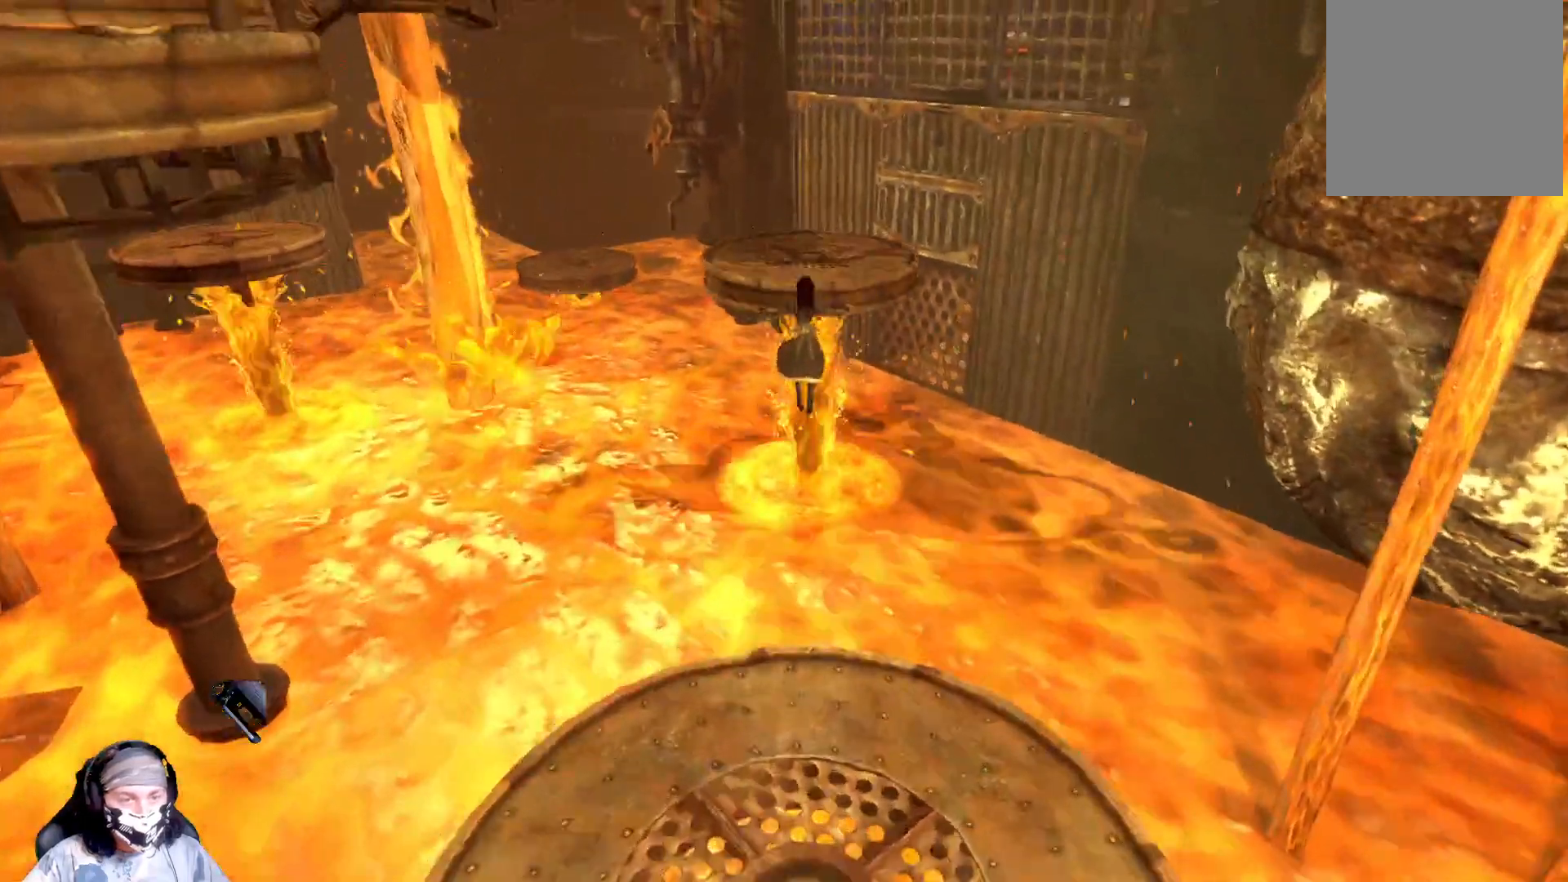
{"buttons": ["A"], "left_stick": "up", "right_stick": "center", "events": [[333, "A", "down"]]}
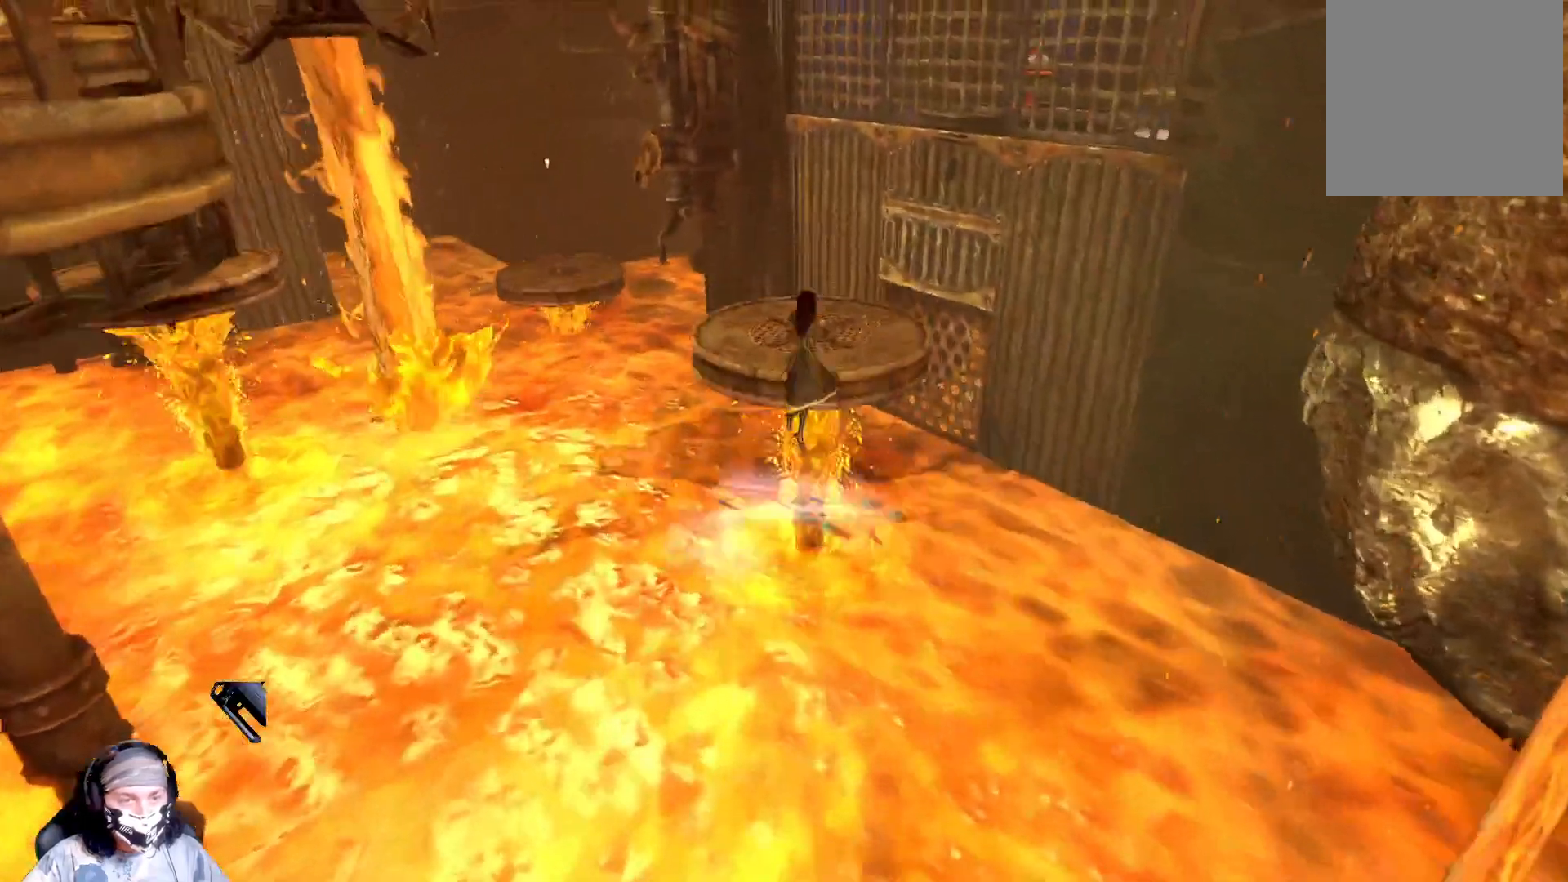
{"buttons": ["A"], "left_stick": "up", "right_stick": "center", "events": [[67, "A", "up"], [433, "A", "down"]]}
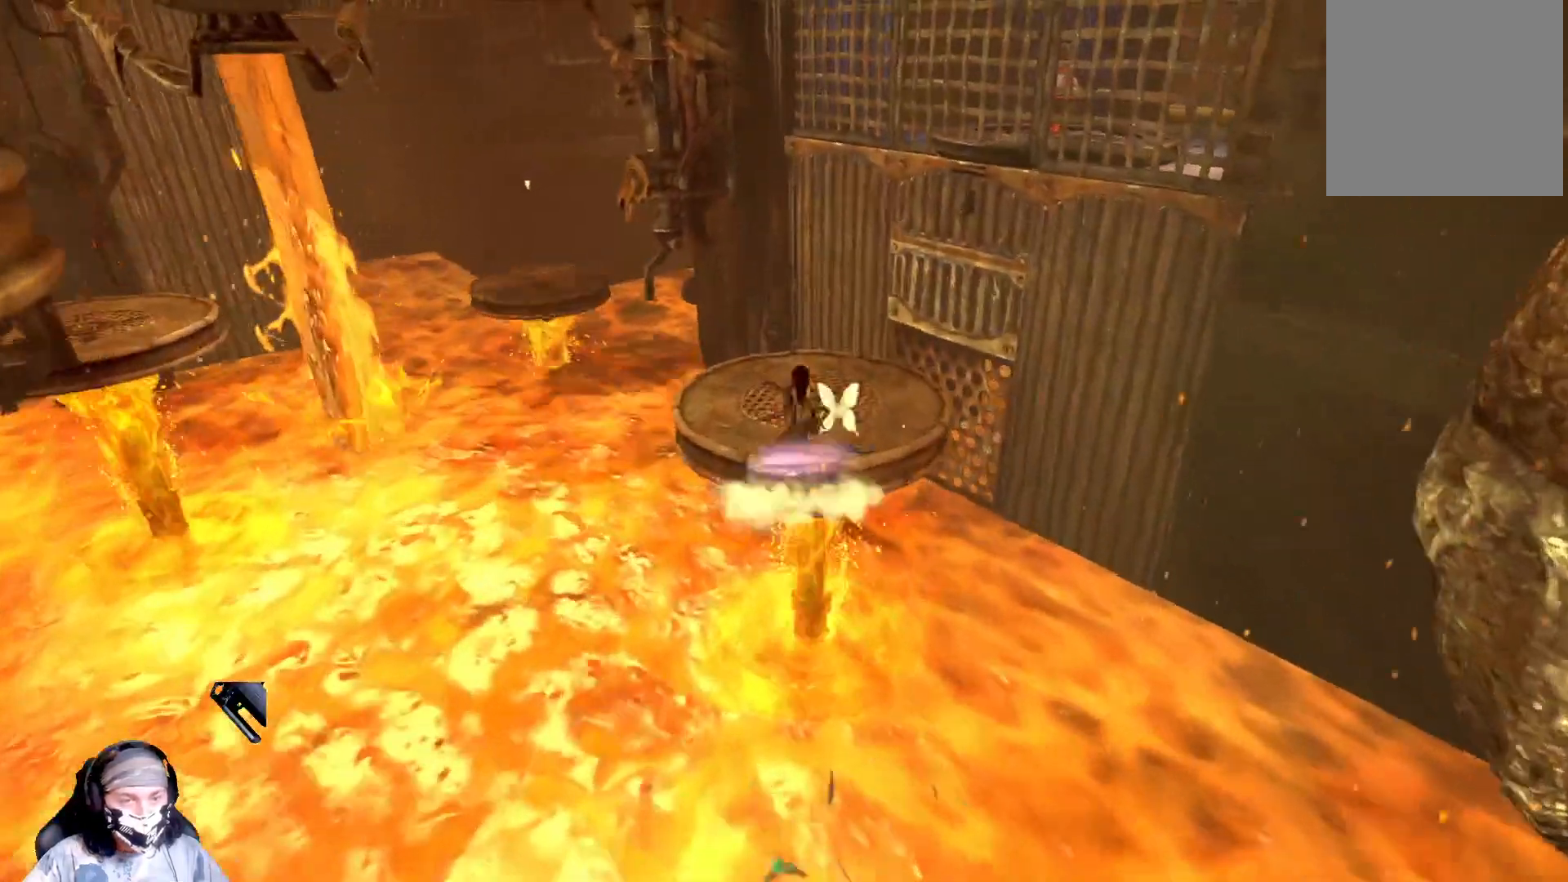
{"buttons": ["A"], "left_stick": "up", "right_stick": "center", "events": [[233, "A", "up"], [367, "A", "down"]]}
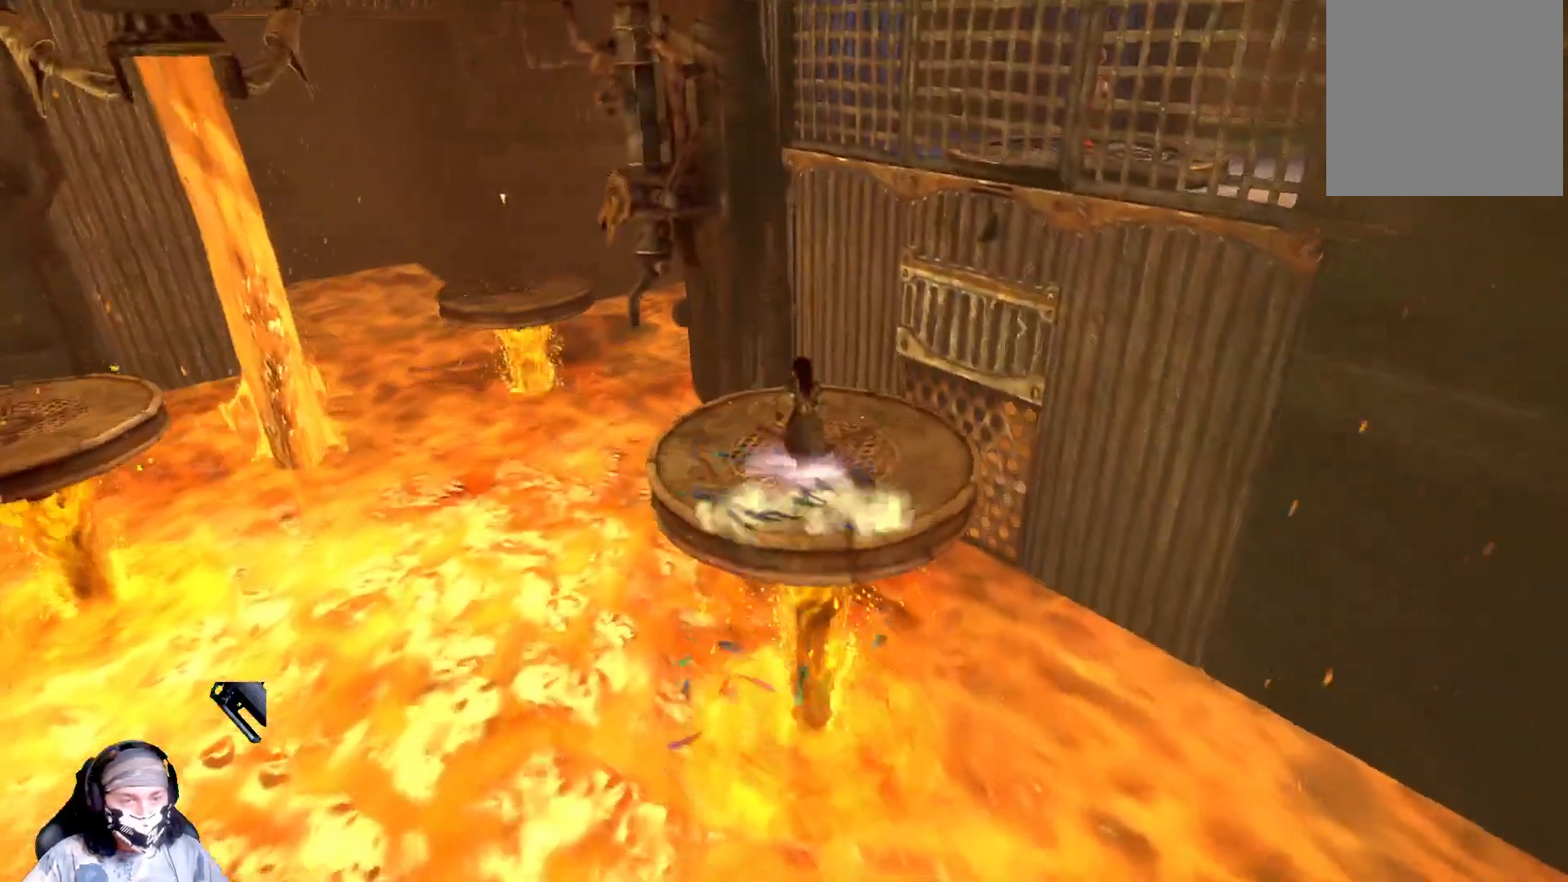
{"buttons": [], "left_stick": "center", "right_stick": "center", "events": [[333, "A", "up"], [467, "left_stick", "center"]]}
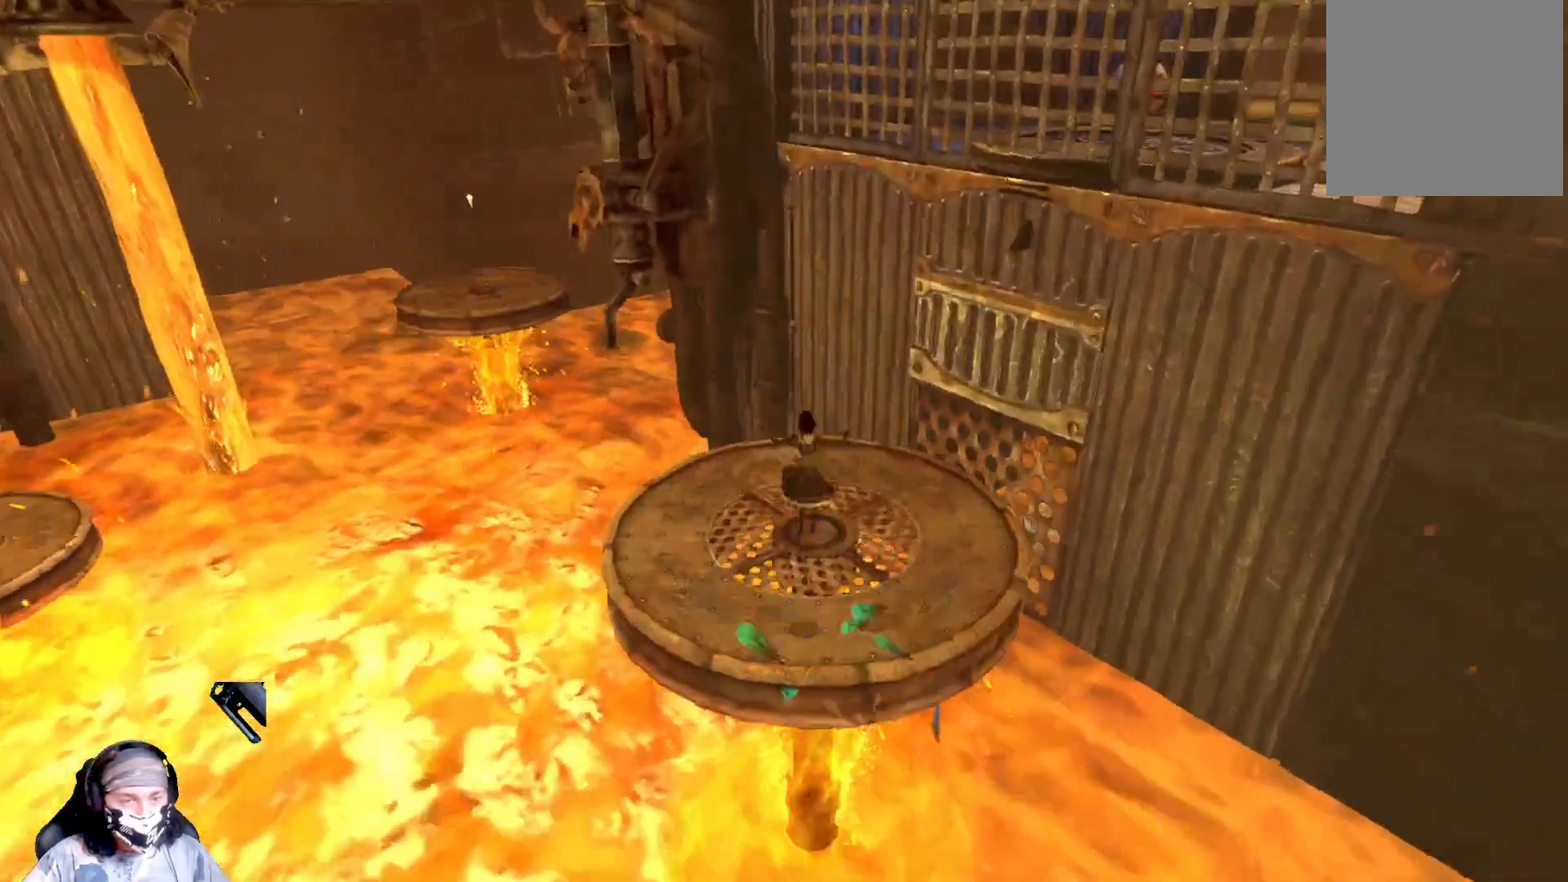
{"buttons": [], "left_stick": "center", "right_stick": "left", "events": [[233, "right_stick", "left"]]}
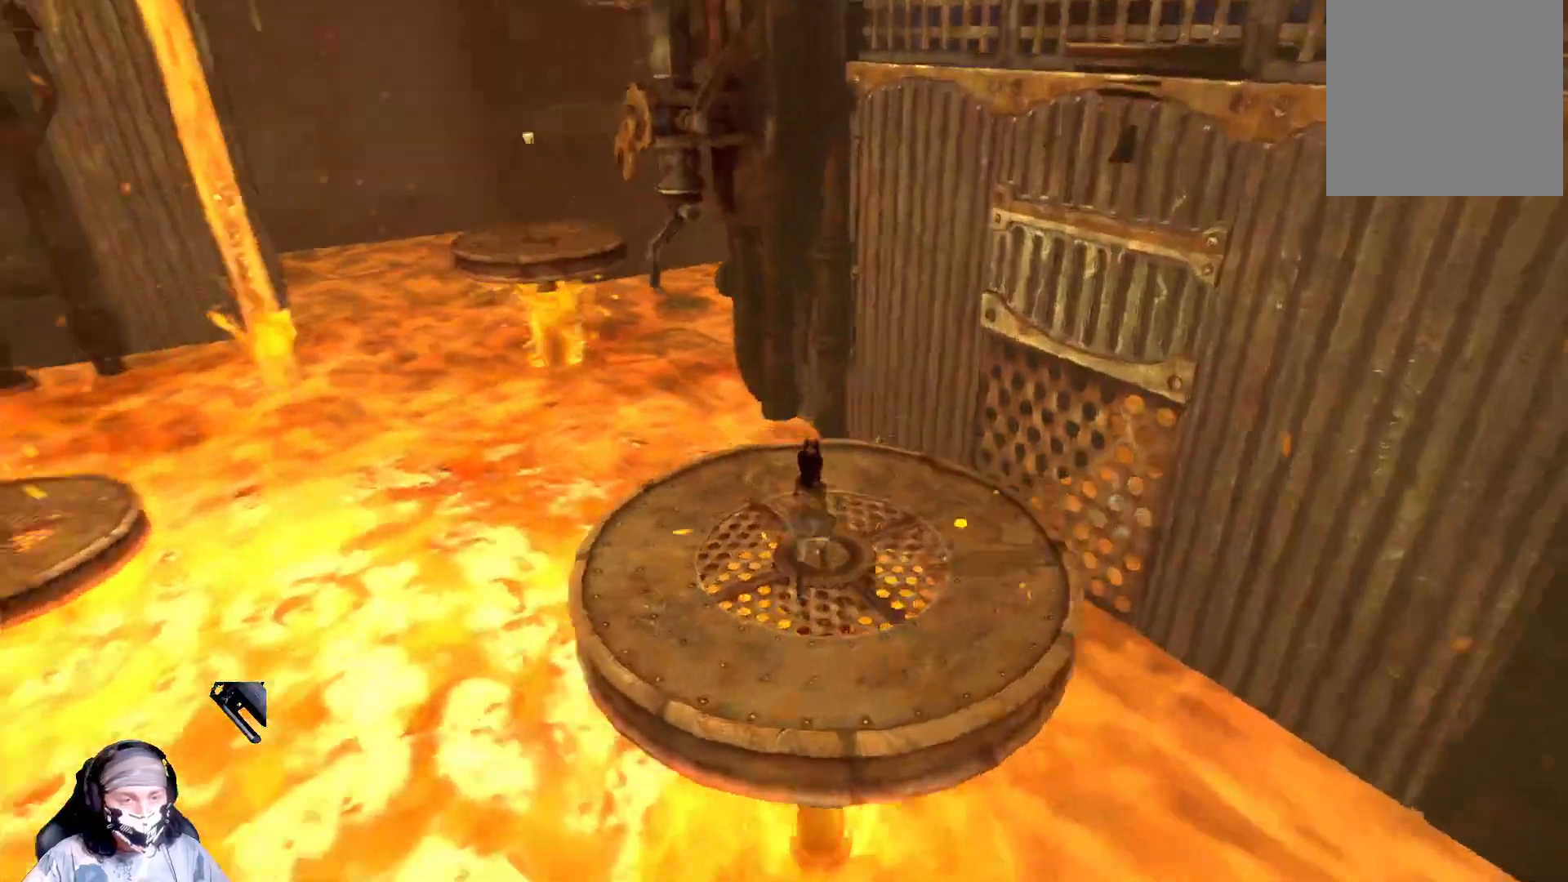
{"buttons": [], "left_stick": "center", "right_stick": "left", "events": []}
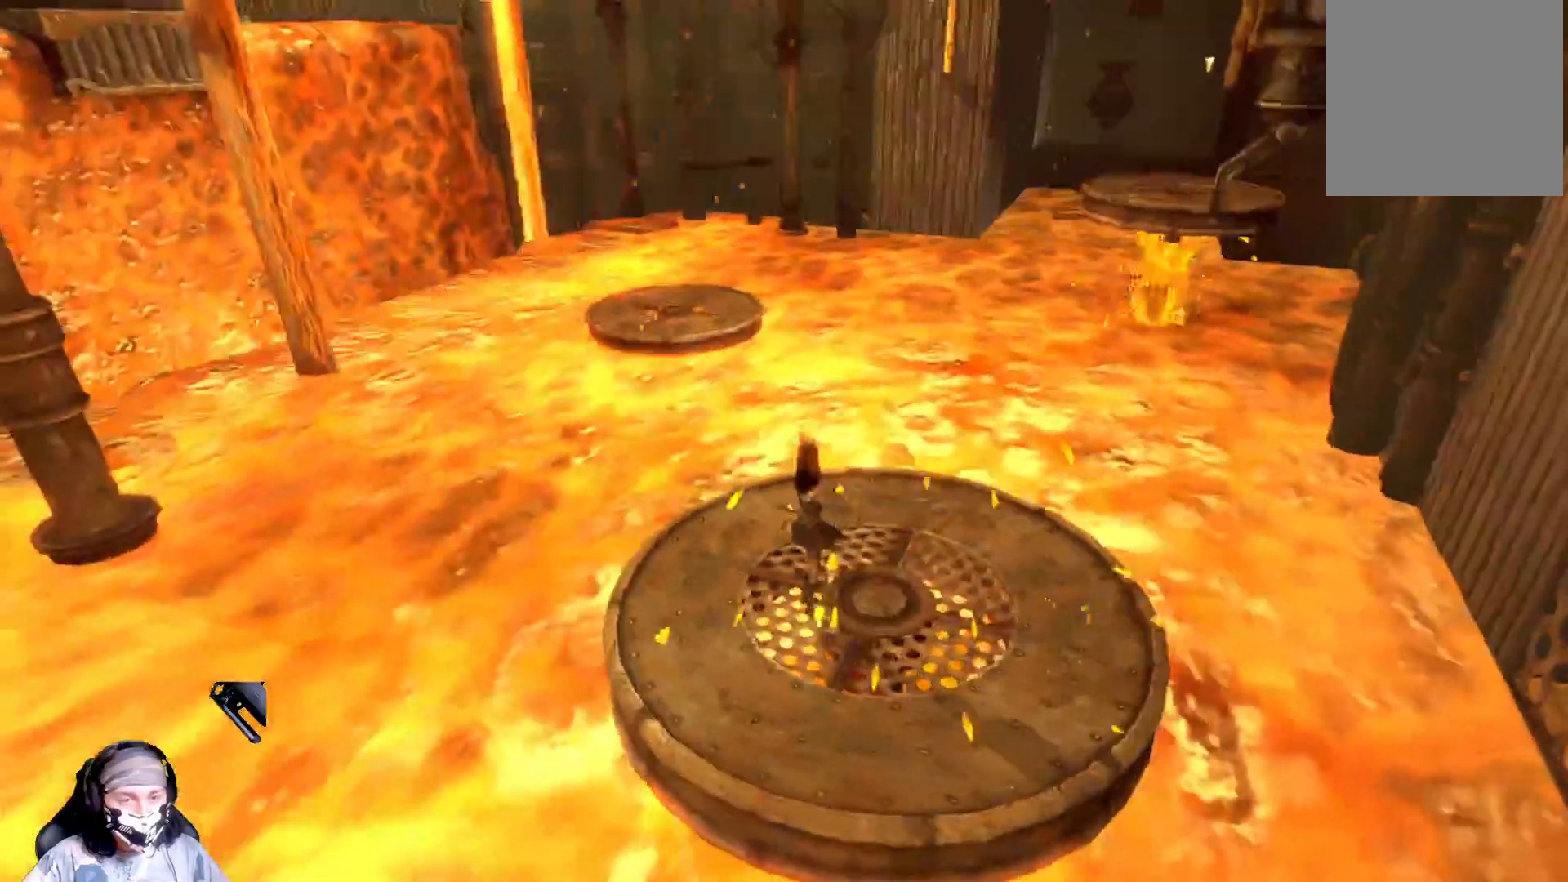
{"buttons": [], "left_stick": "up", "right_stick": "left", "events": [[167, "left_stick", "up"]]}